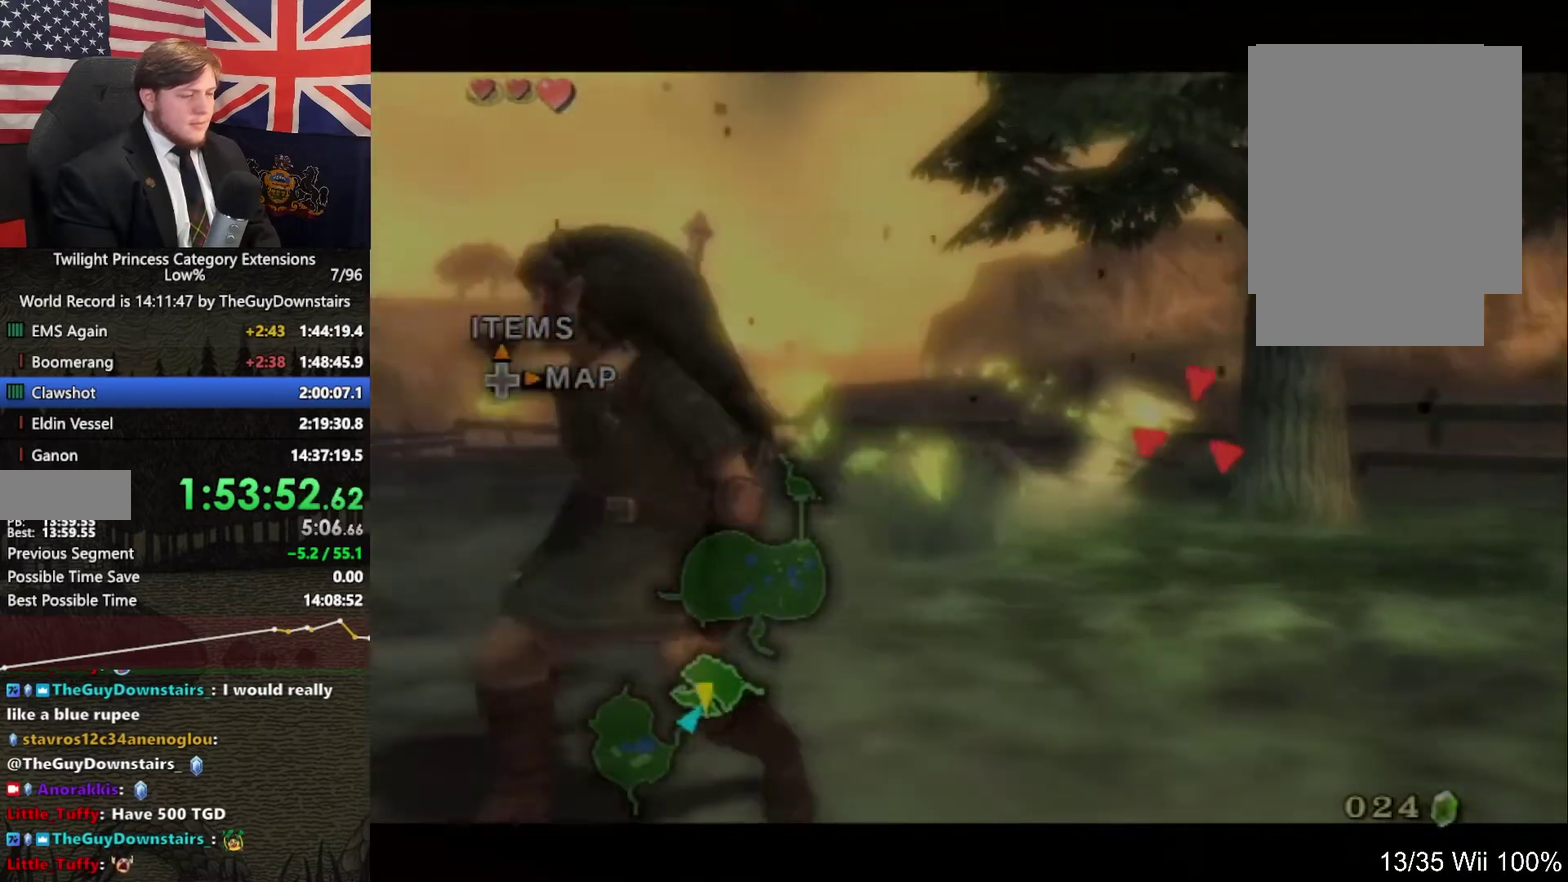
Gameplay with a controller (Nintendo layout); each line is a JSON object with the inputs held at the frame after it. "events" lists button and stick changes between this image and that frame as [ms after this image, input, new state], when the widget could be followed in between. This overlay highlights the sticks when they move; stick clicks (L3 R3) are not distinguishable. Not read: L3 R3.
{"buttons": [], "left_stick": "center", "right_stick": "center", "events": []}
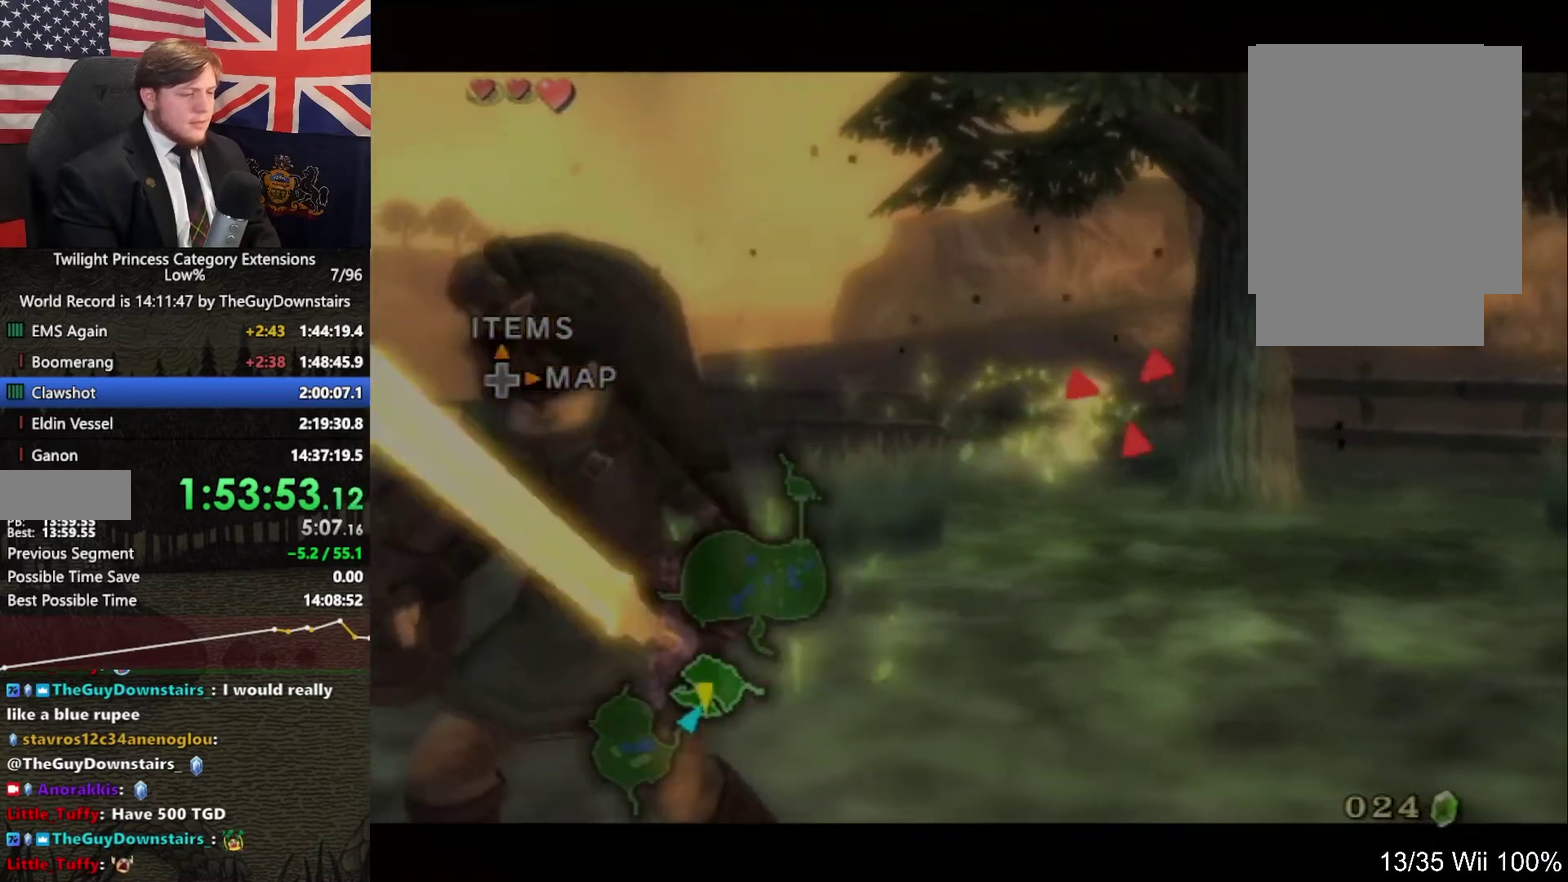
{"buttons": [], "left_stick": "center", "right_stick": "center", "events": []}
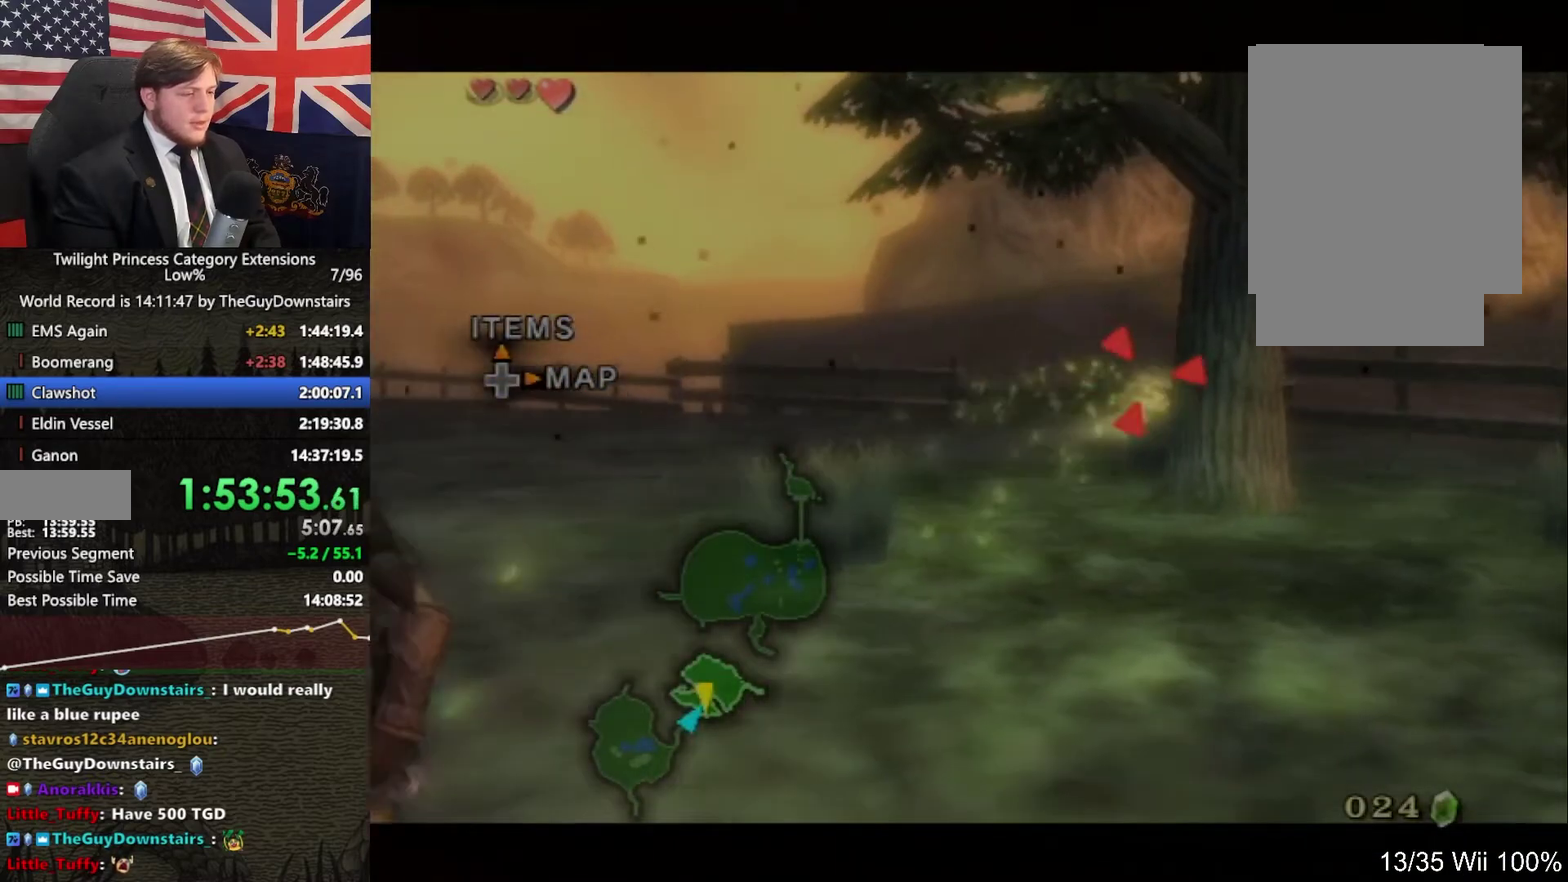
{"buttons": [], "left_stick": "center", "right_stick": "center", "events": []}
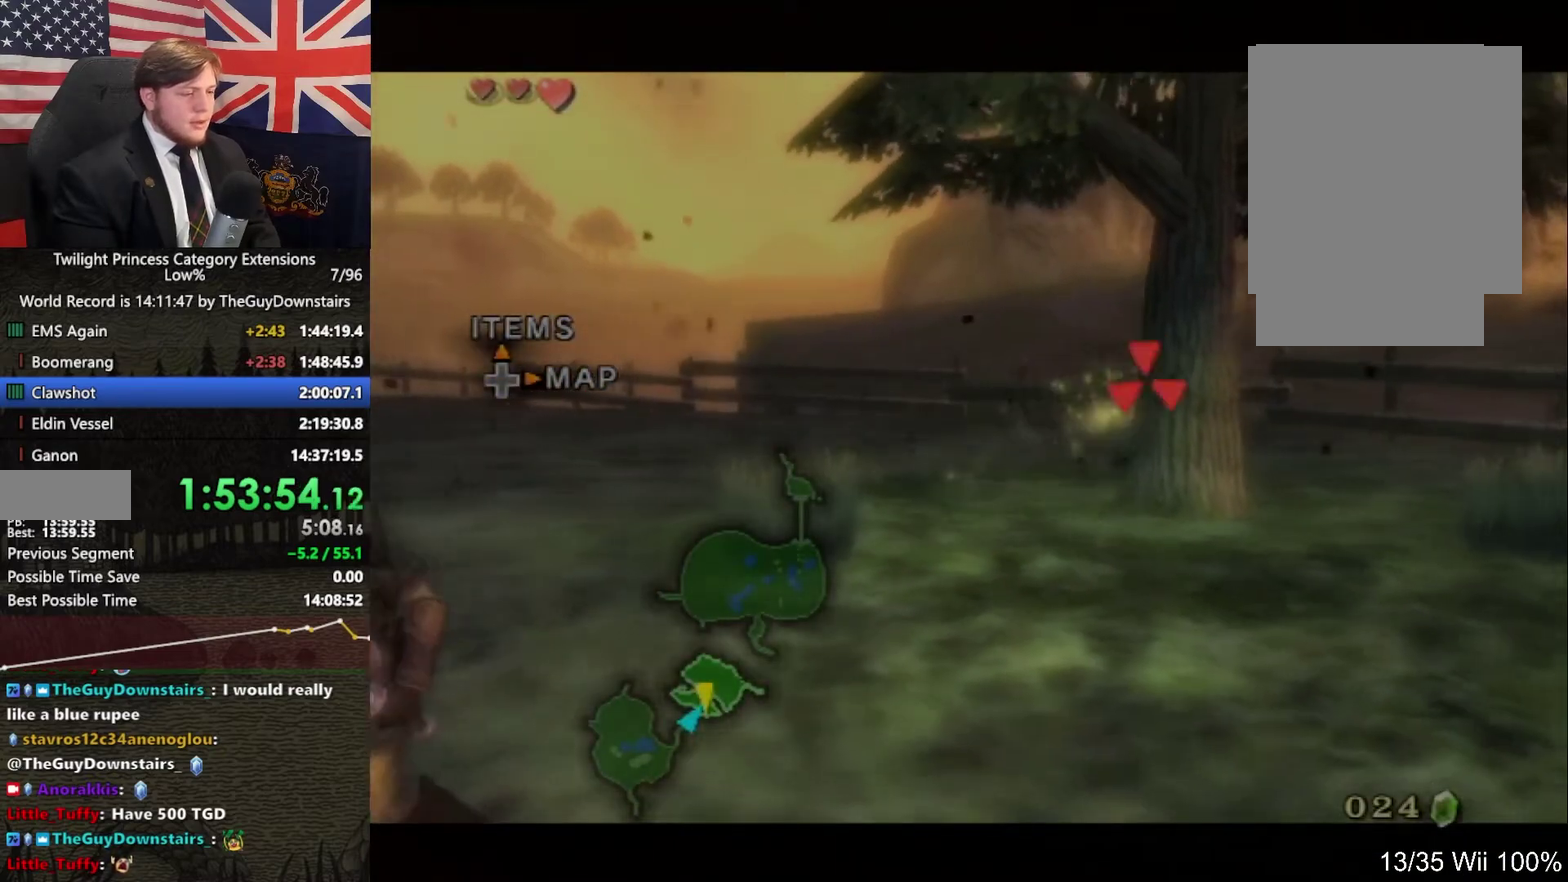
{"buttons": [], "left_stick": "center", "right_stick": "center", "events": []}
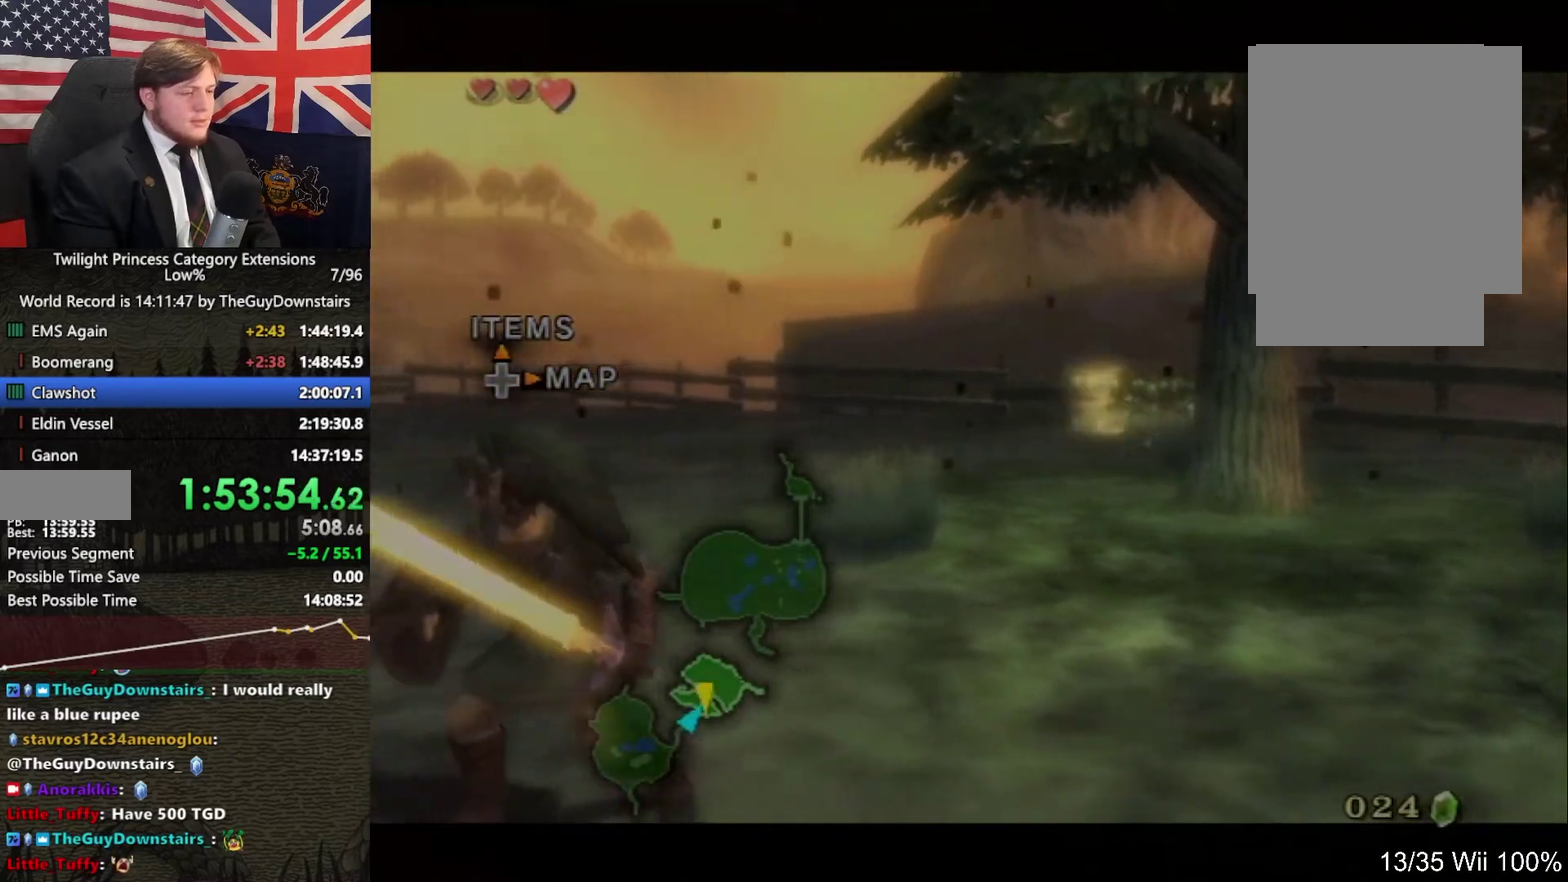
{"buttons": [], "left_stick": "center", "right_stick": "center", "events": []}
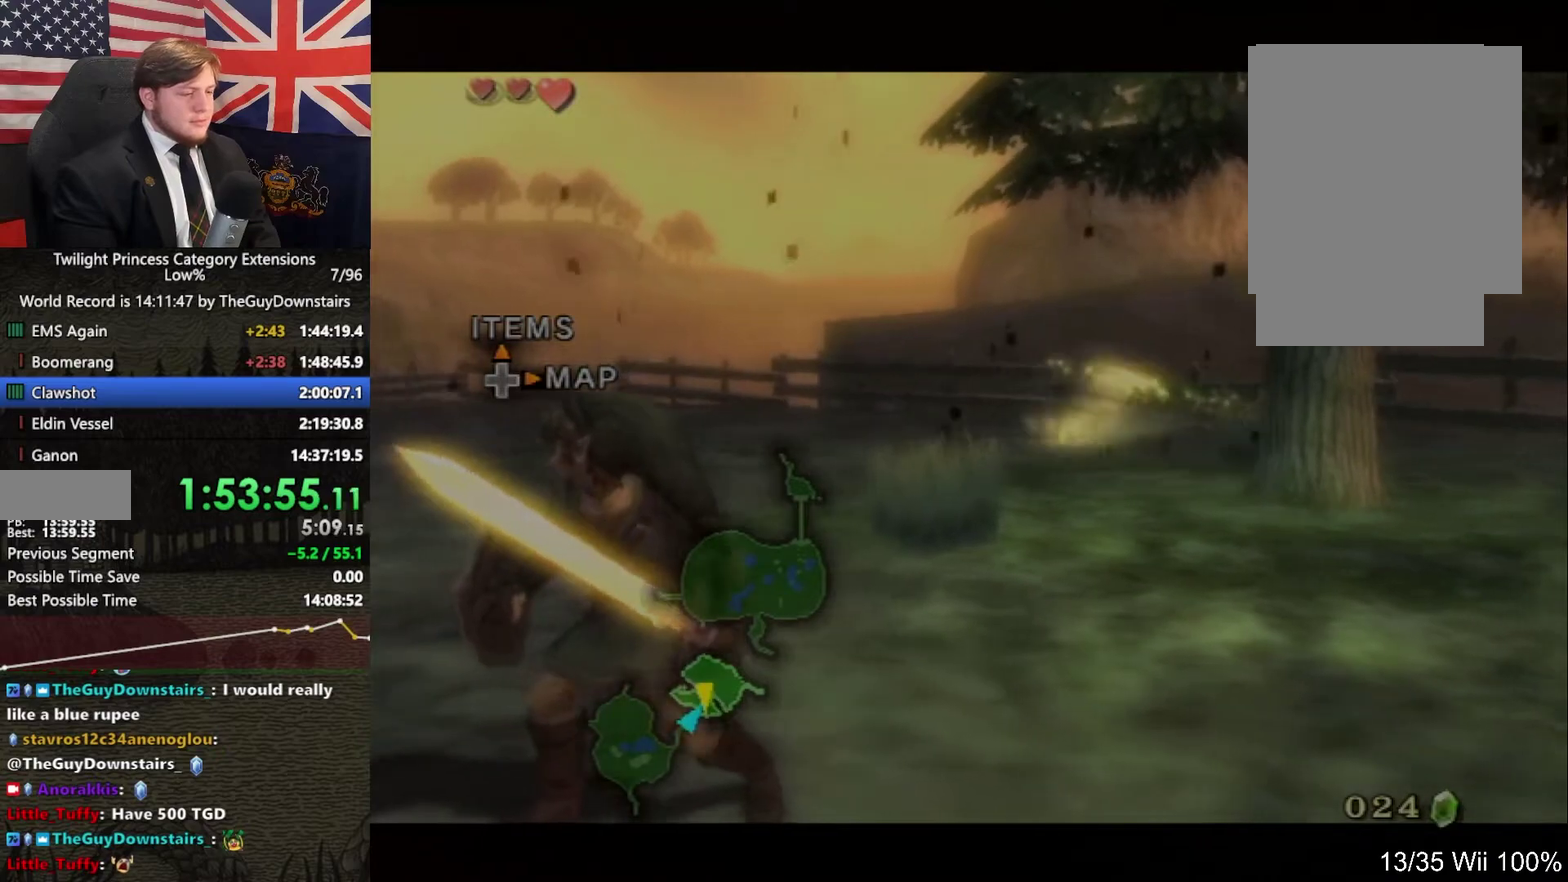
{"buttons": [], "left_stick": "center", "right_stick": "center", "events": []}
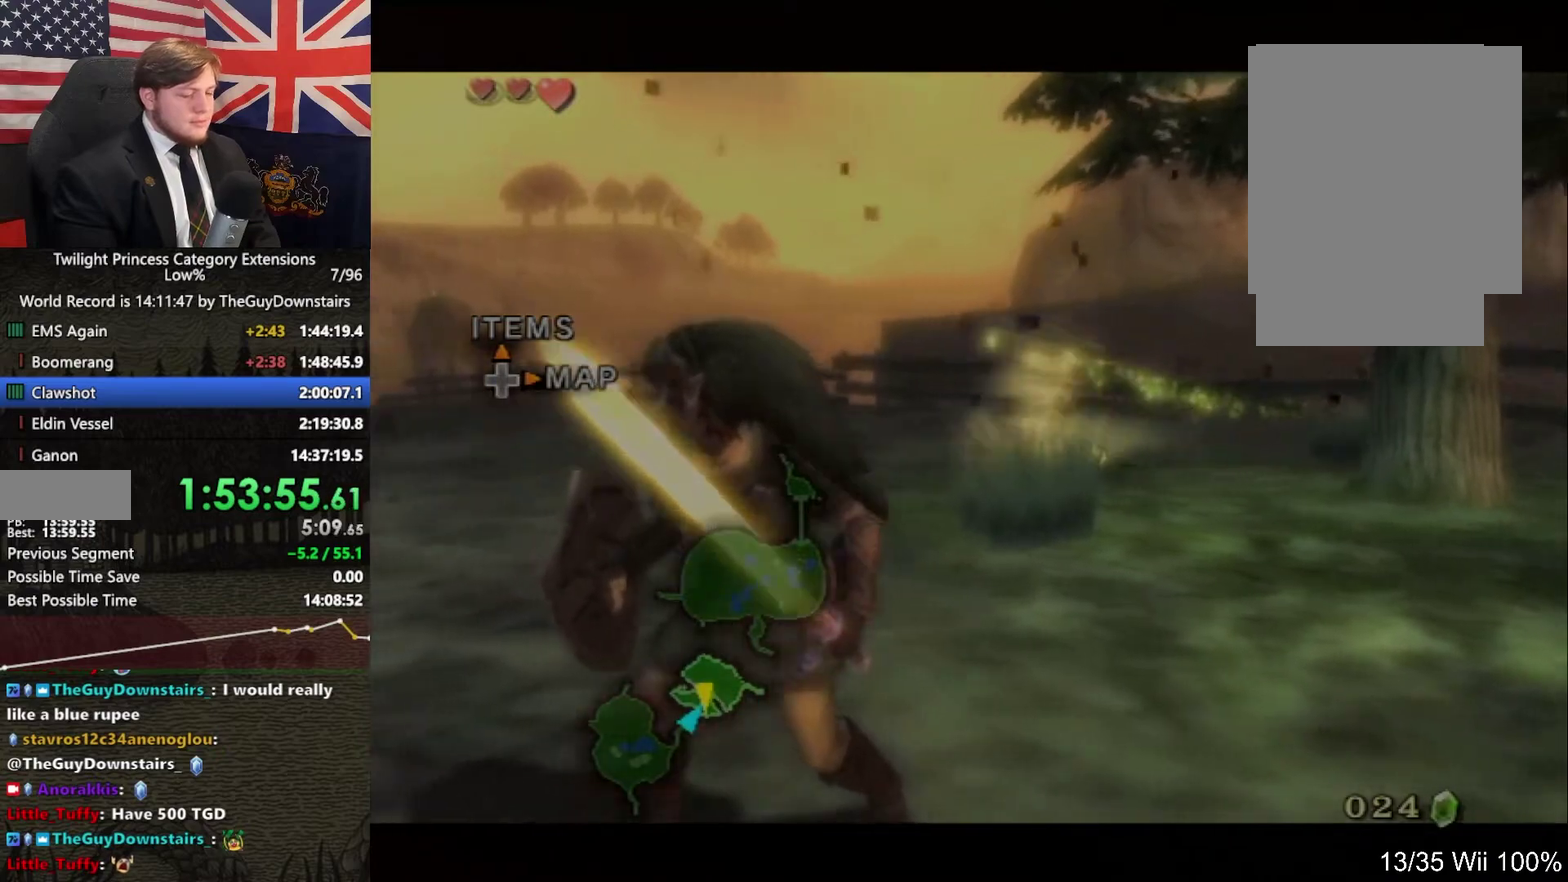
{"buttons": [], "left_stick": "center", "right_stick": "center", "events": []}
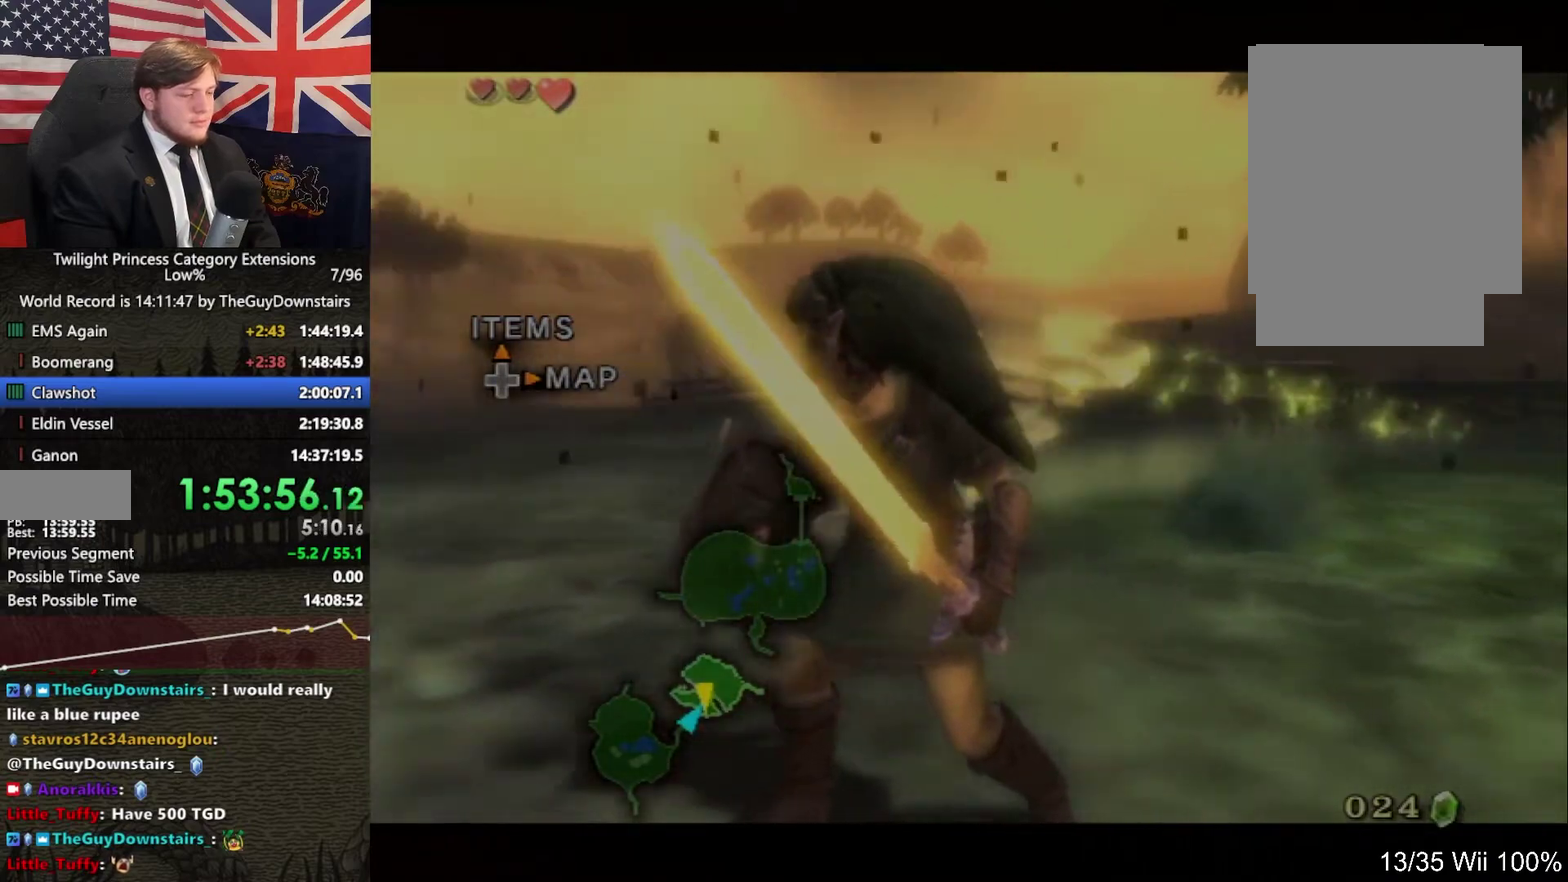
{"buttons": [], "left_stick": "center", "right_stick": "center", "events": []}
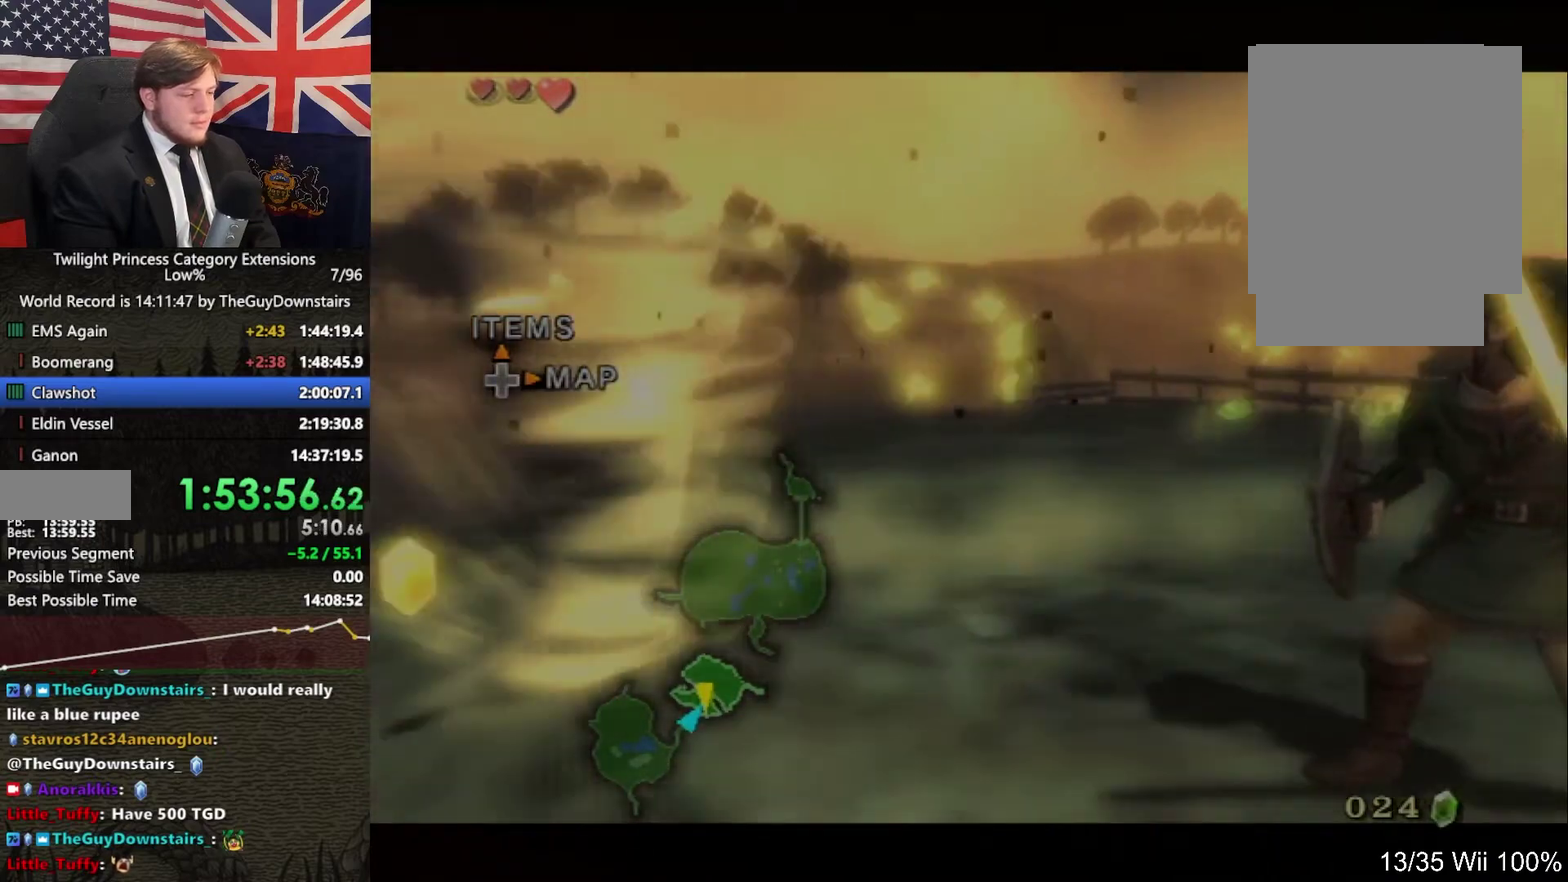
{"buttons": [], "left_stick": "center", "right_stick": "center", "events": []}
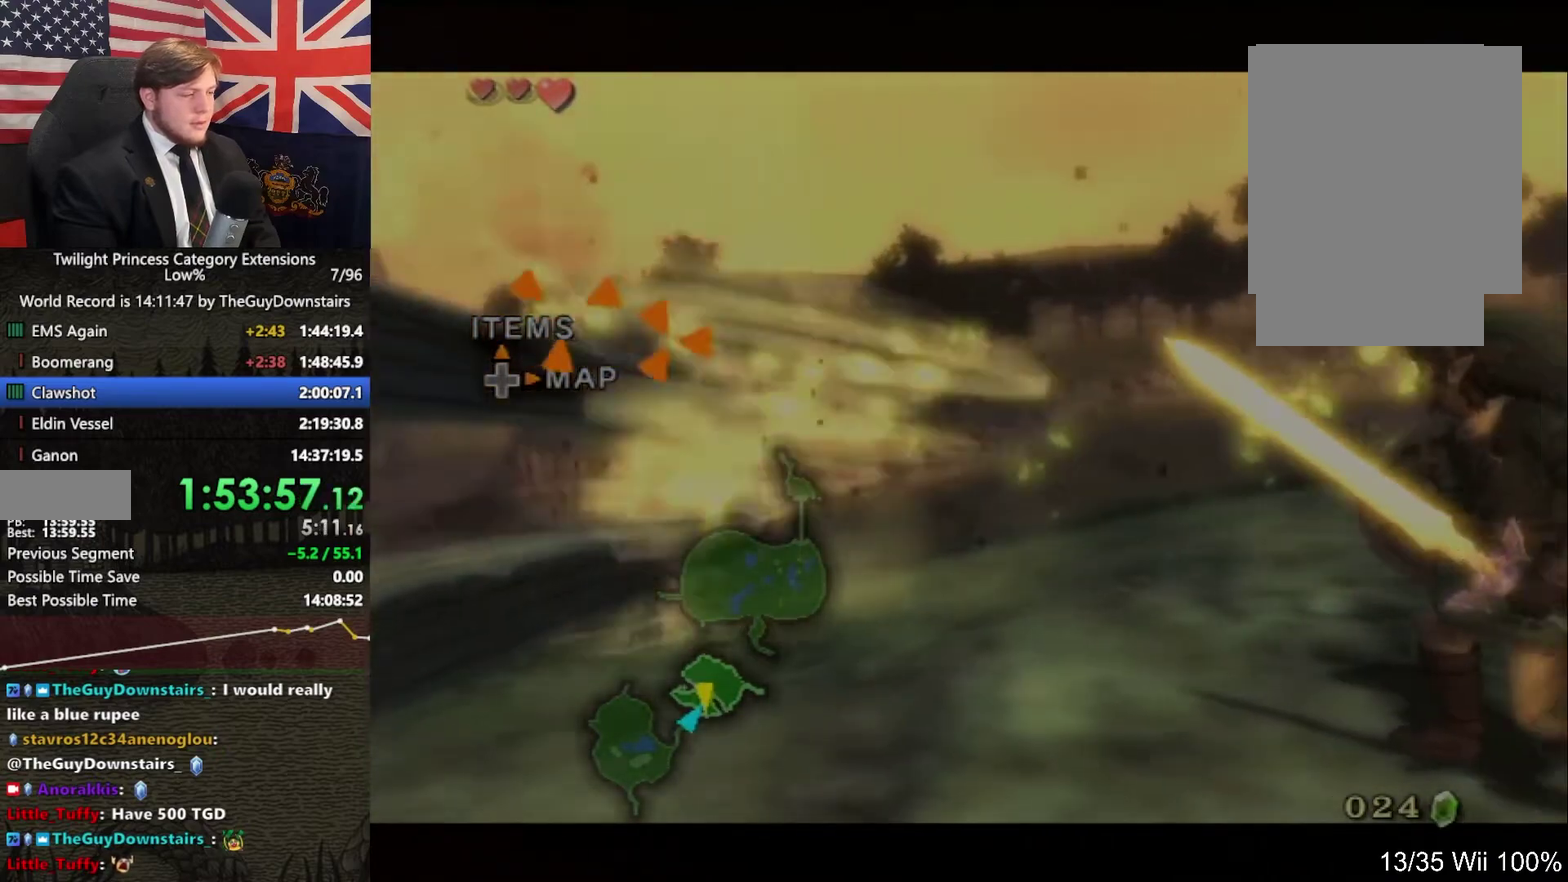
{"buttons": ["L1"], "left_stick": "center", "right_stick": "center", "events": [[33, "A", "down"], [133, "A", "up"], [167, "L1", "down"]]}
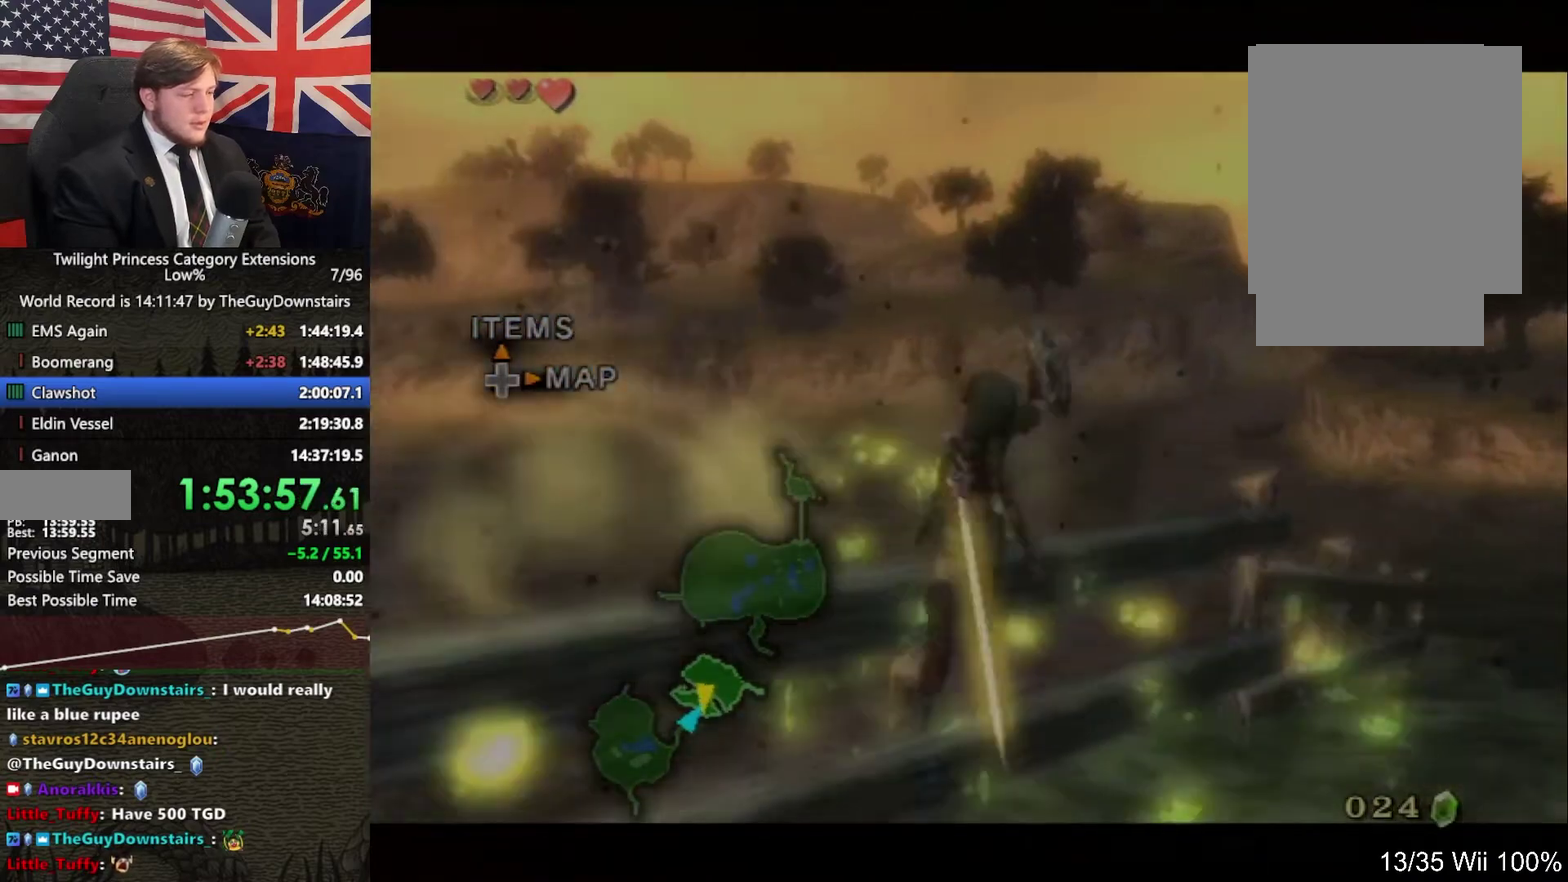
{"buttons": ["L1"], "left_stick": "center", "right_stick": "center", "events": []}
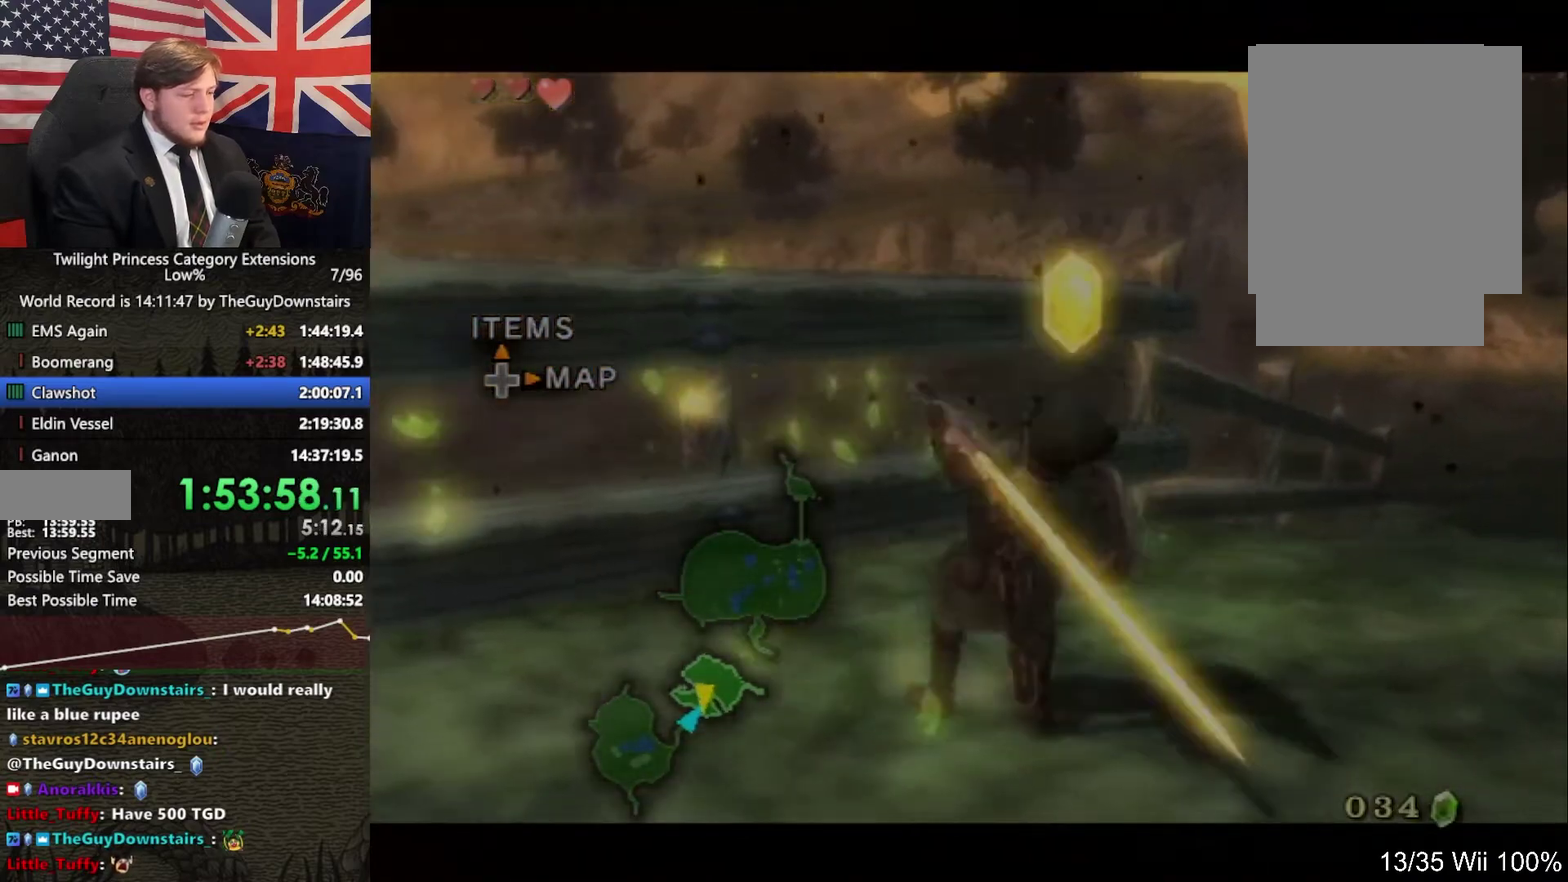
{"buttons": [], "left_stick": "right", "right_stick": "left", "events": [[33, "L1", "up"], [200, "left_stick", "down-right"], [200, "right_stick", "left"], [467, "left_stick", "right"]]}
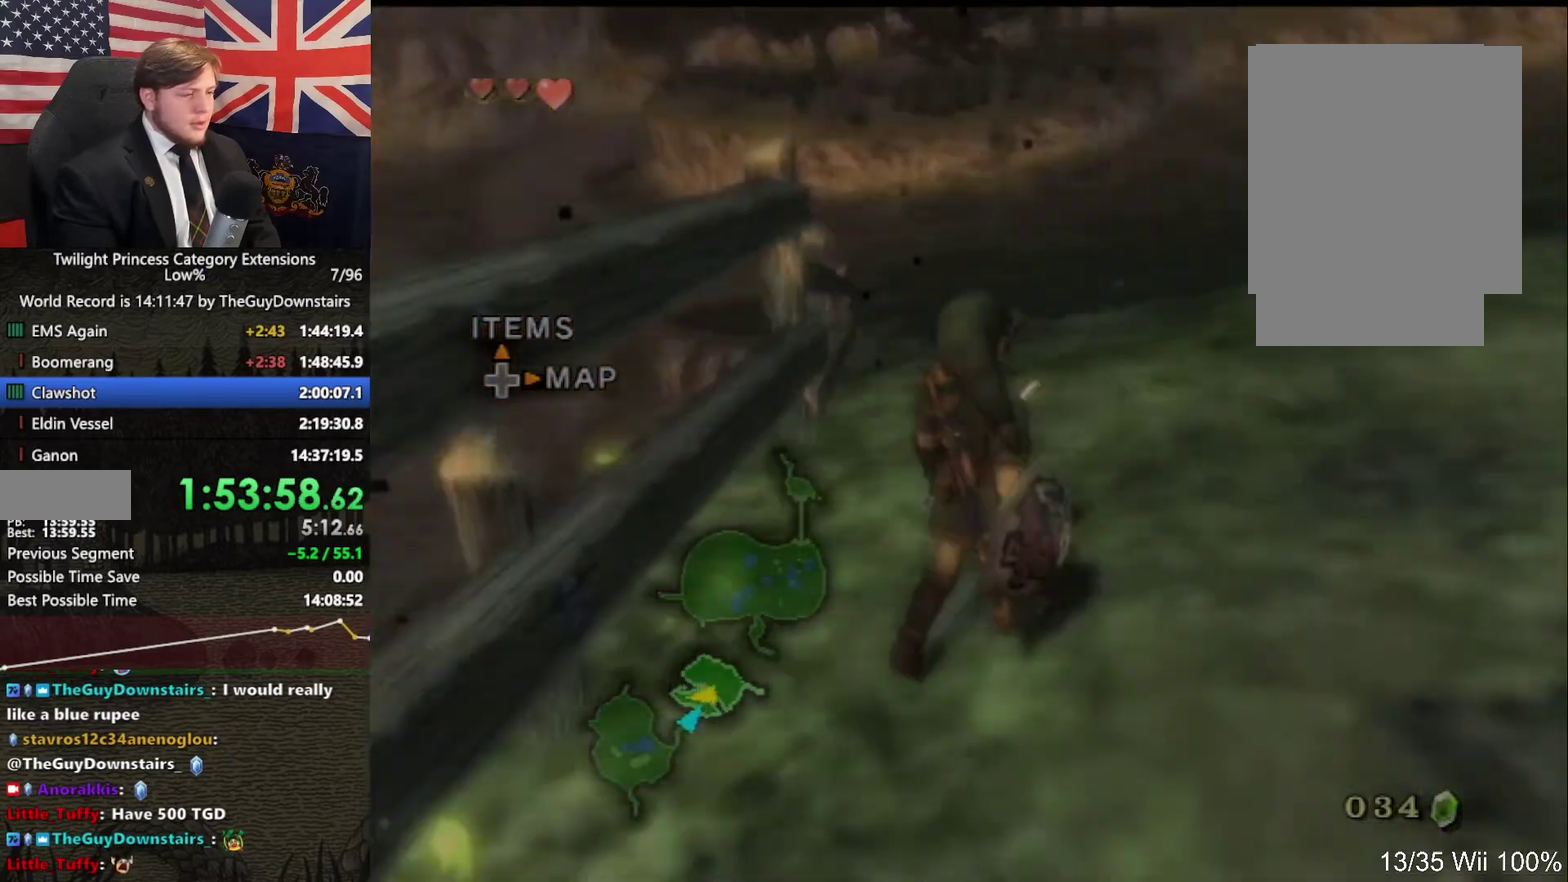
{"buttons": [], "left_stick": "up", "right_stick": "center", "events": [[200, "right_stick", "up-left"], [267, "left_stick", "up-right"], [300, "right_stick", "center"], [500, "left_stick", "up"]]}
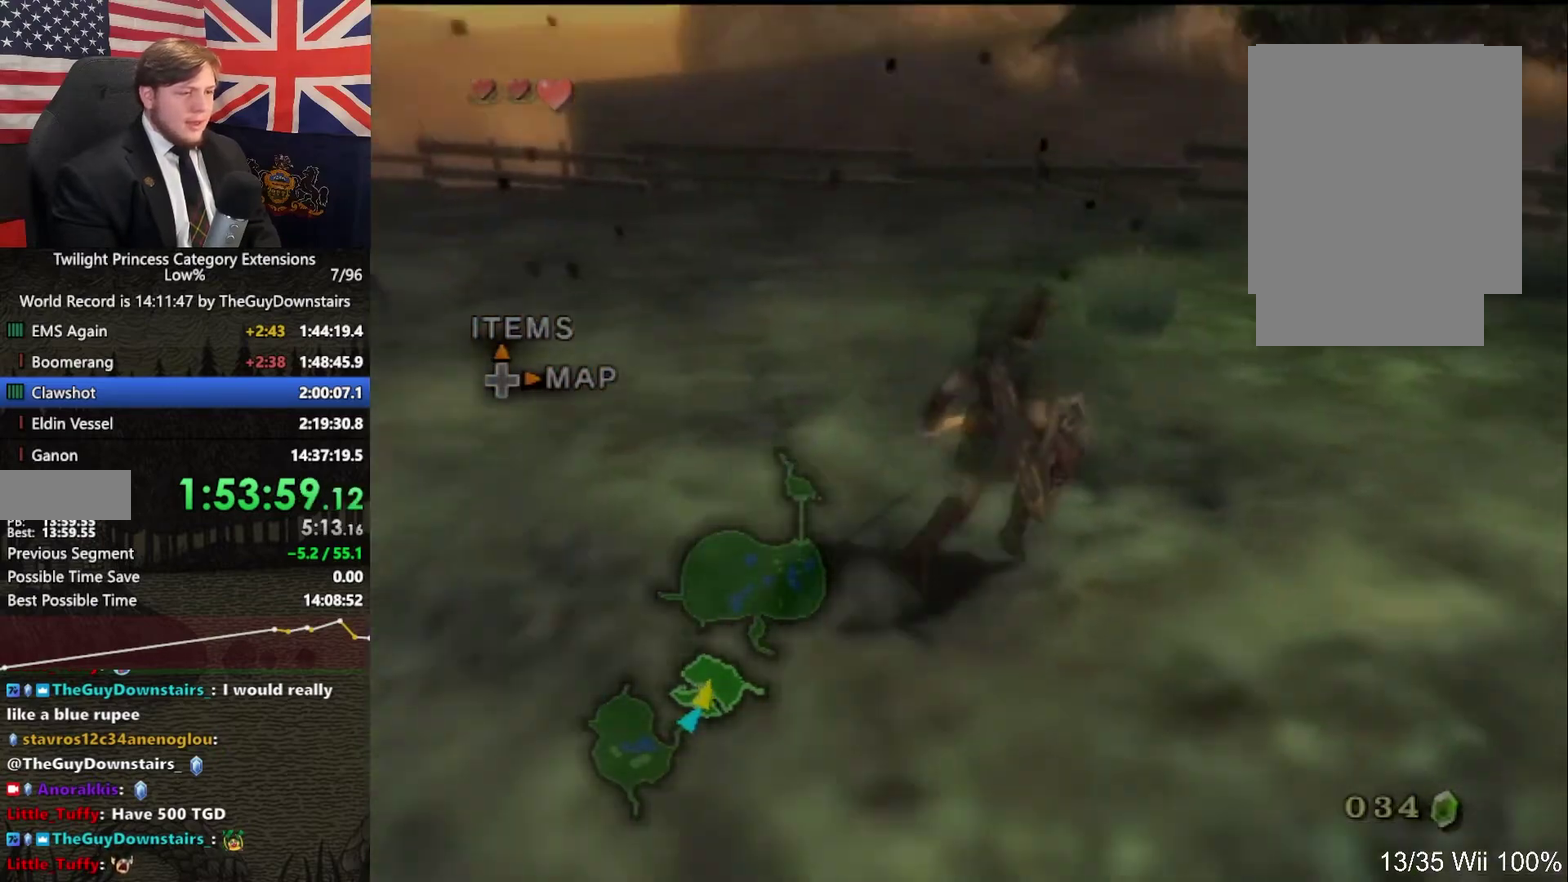
{"buttons": [], "left_stick": "center", "right_stick": "center", "events": [[133, "Z", "down"], [267, "A", "down"], [267, "Z", "up"], [333, "A", "up"], [333, "left_stick", "center"], [433, "A", "down"], [500, "A", "up"]]}
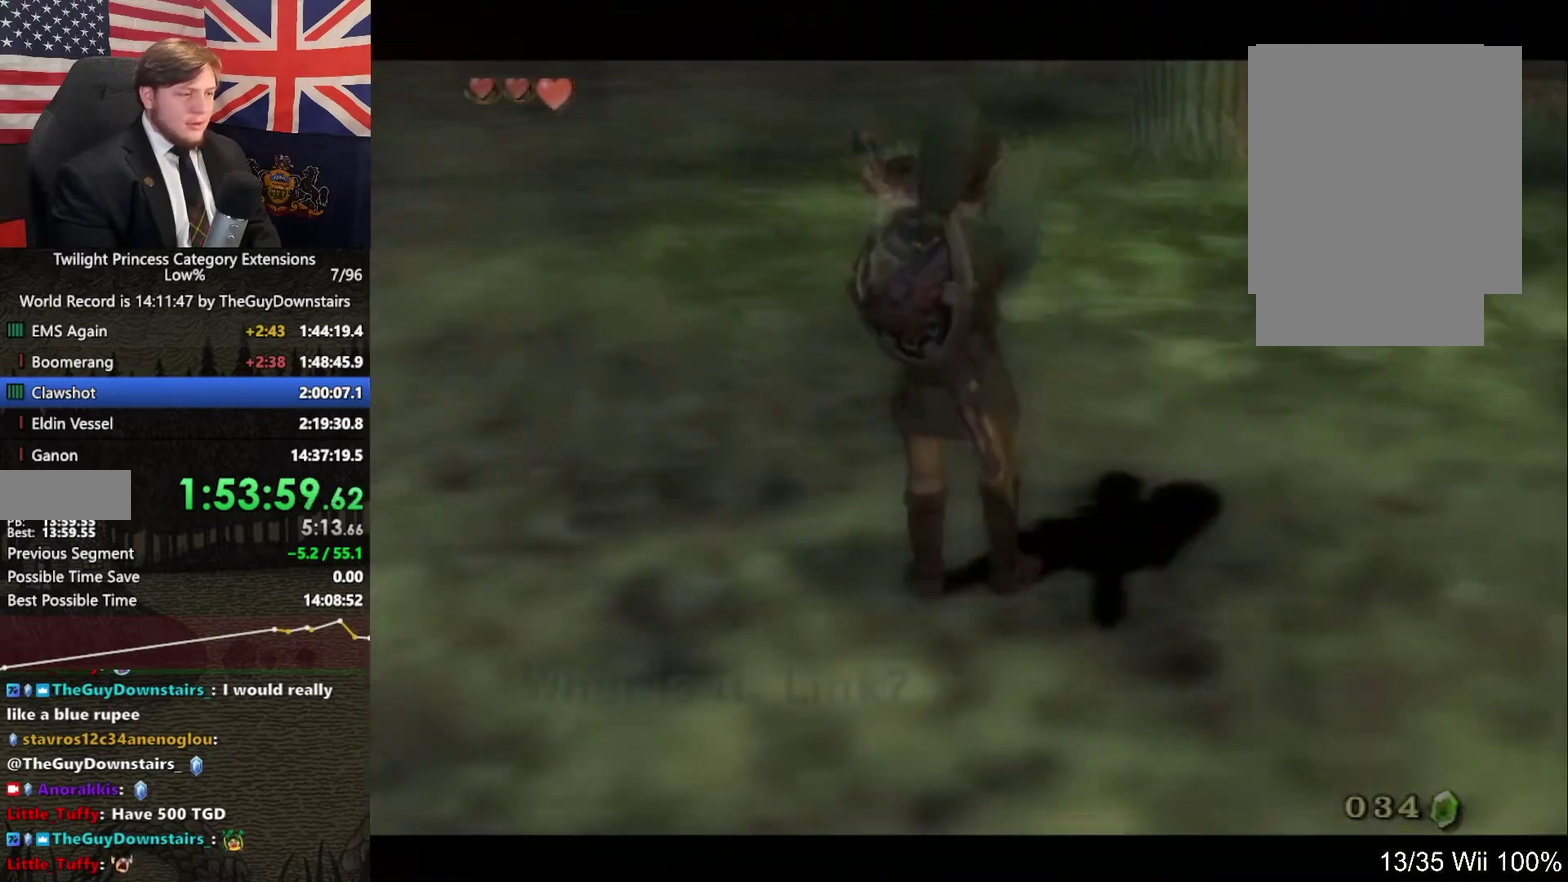
{"buttons": [], "left_stick": "up", "right_stick": "center", "events": [[100, "A", "down"], [167, "A", "up"], [200, "left_stick", "up"]]}
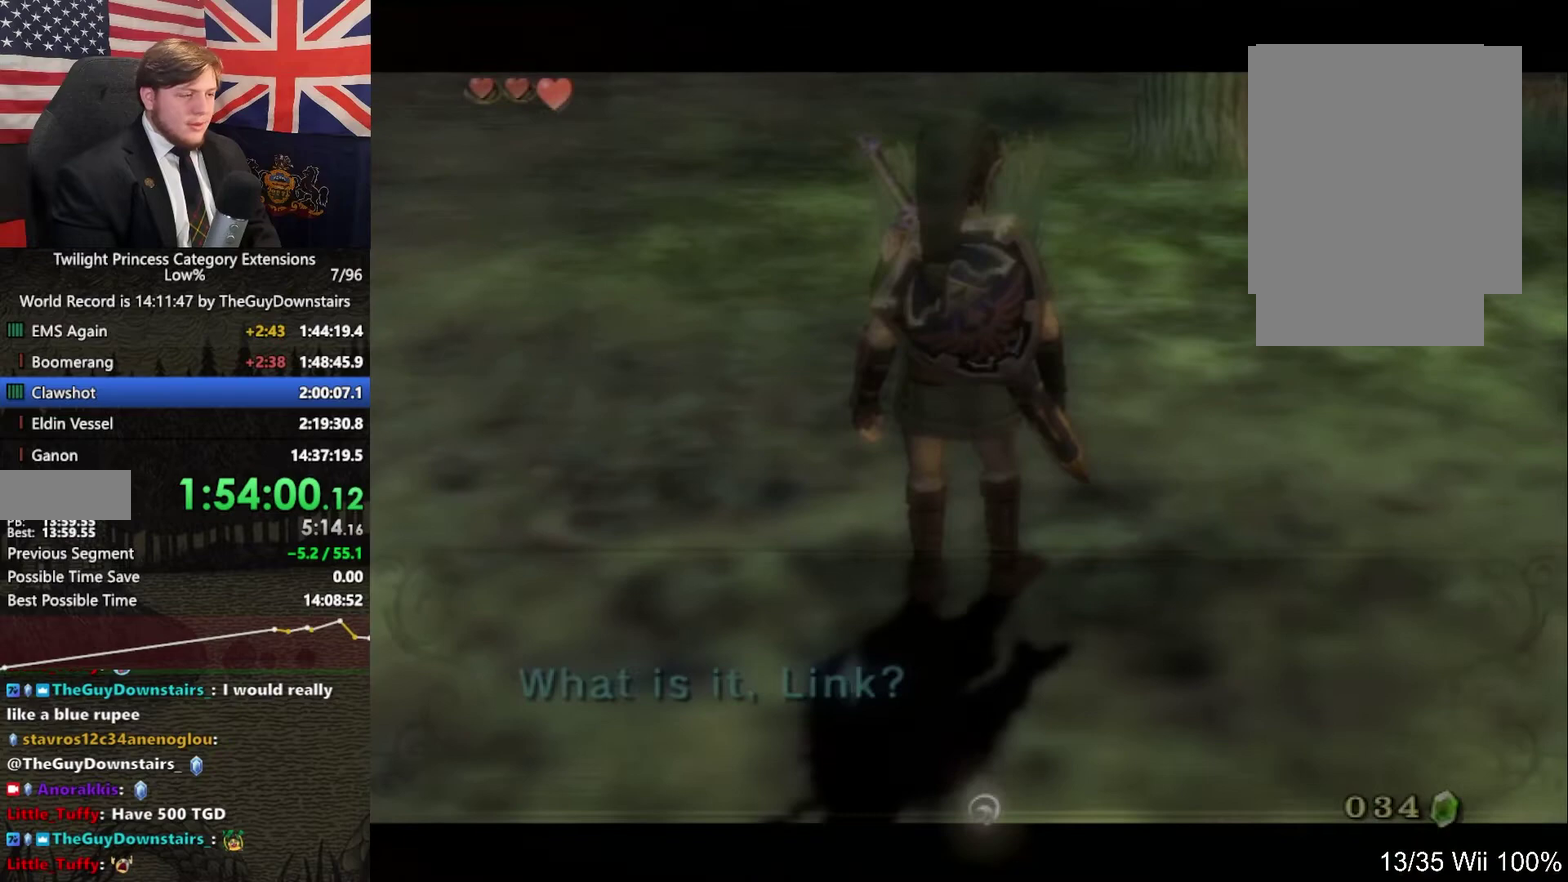
{"buttons": [], "left_stick": "up", "right_stick": "center", "events": []}
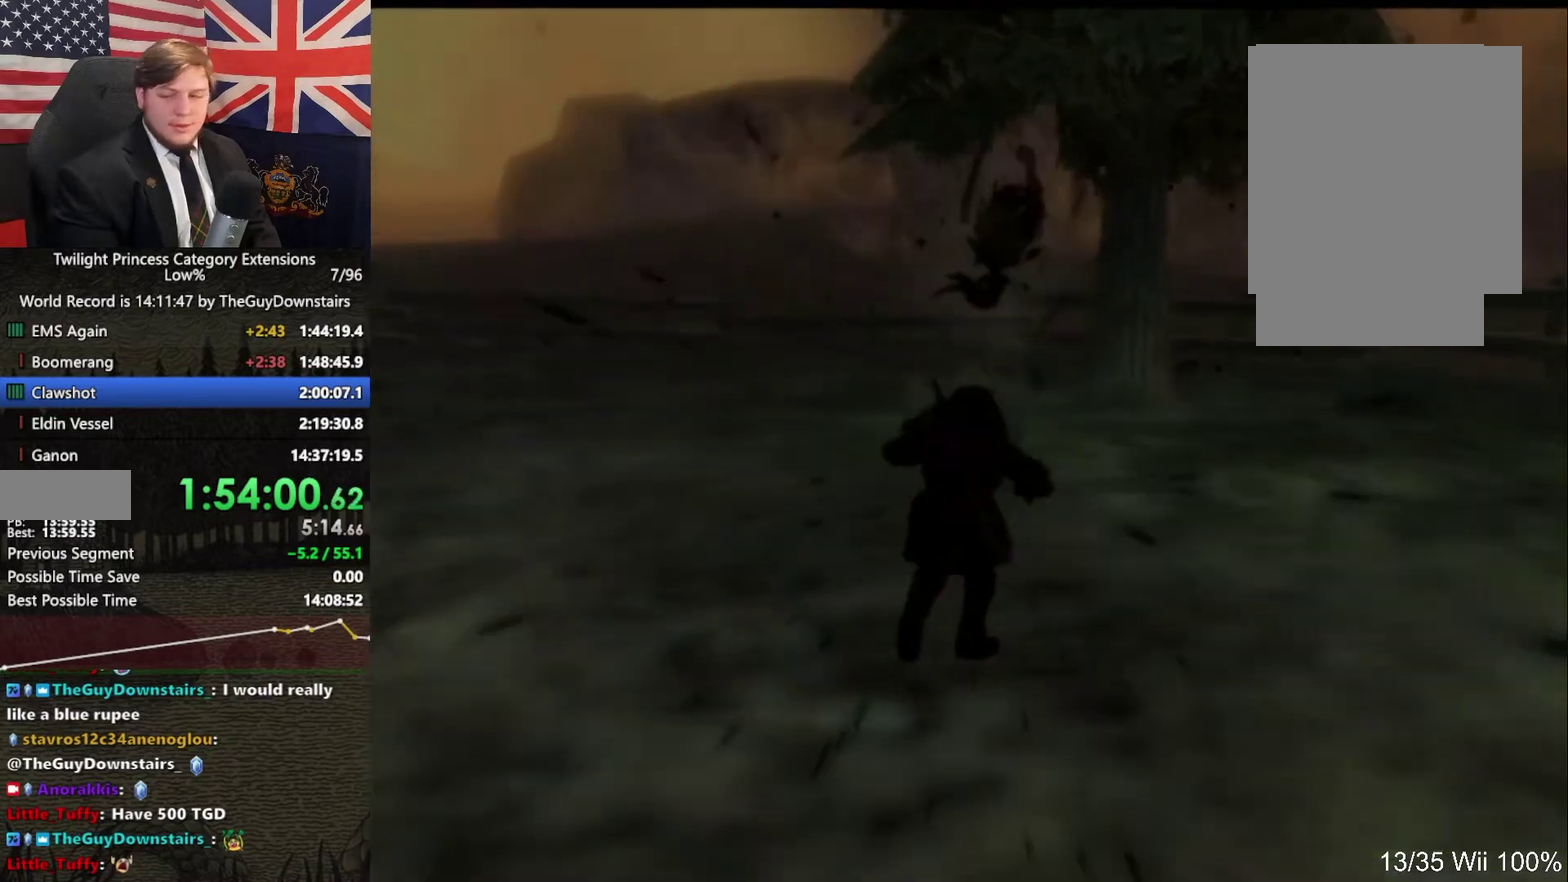
{"buttons": [], "left_stick": "up", "right_stick": "center", "events": []}
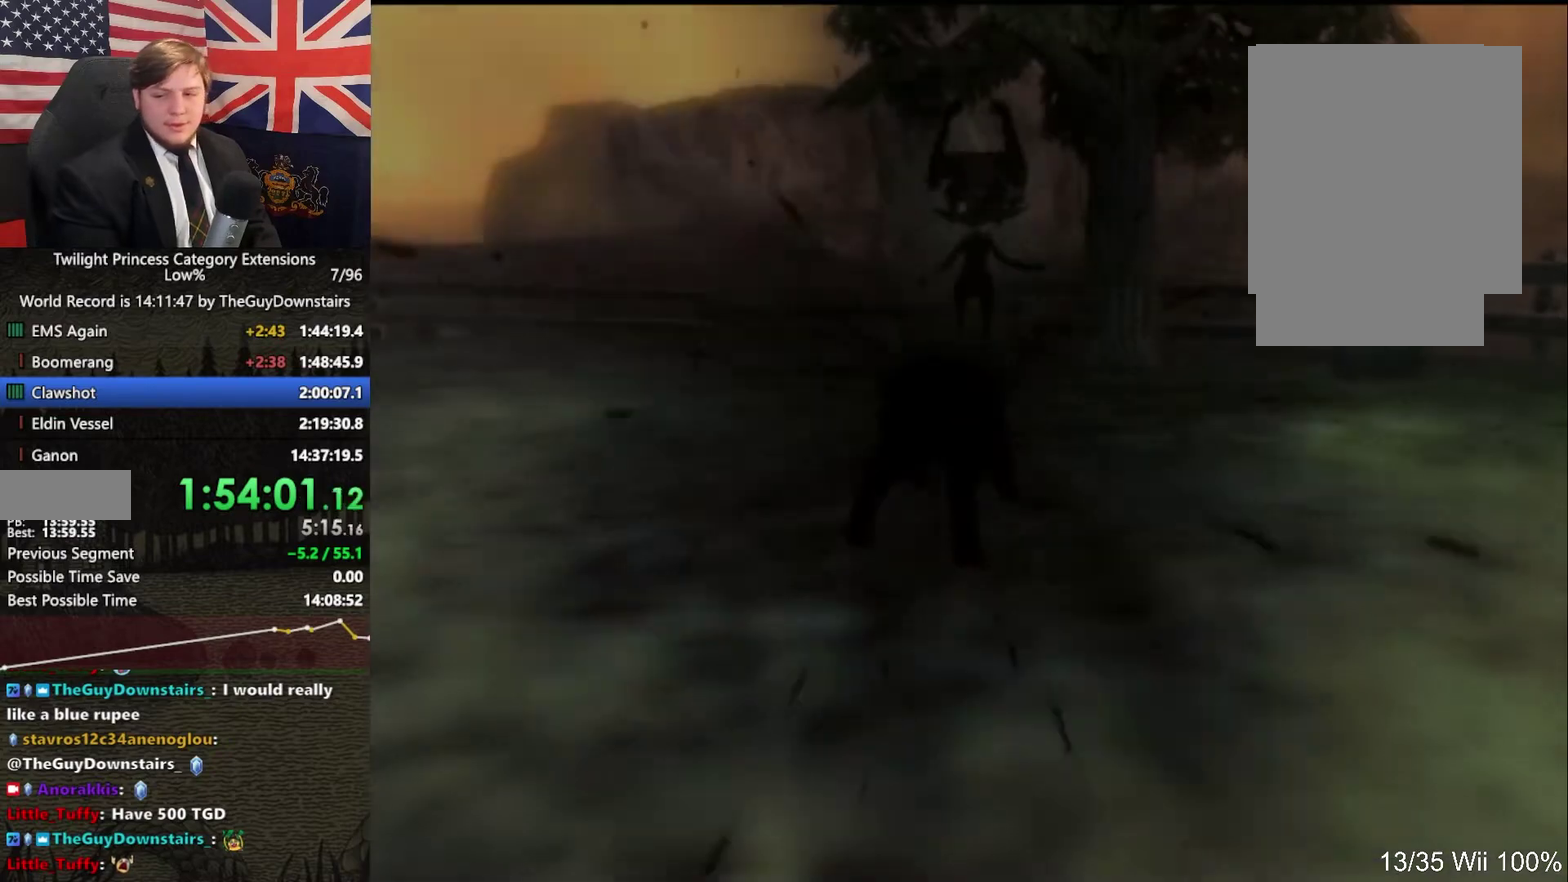
{"buttons": [], "left_stick": "up", "right_stick": "right", "events": [[367, "right_stick", "right"]]}
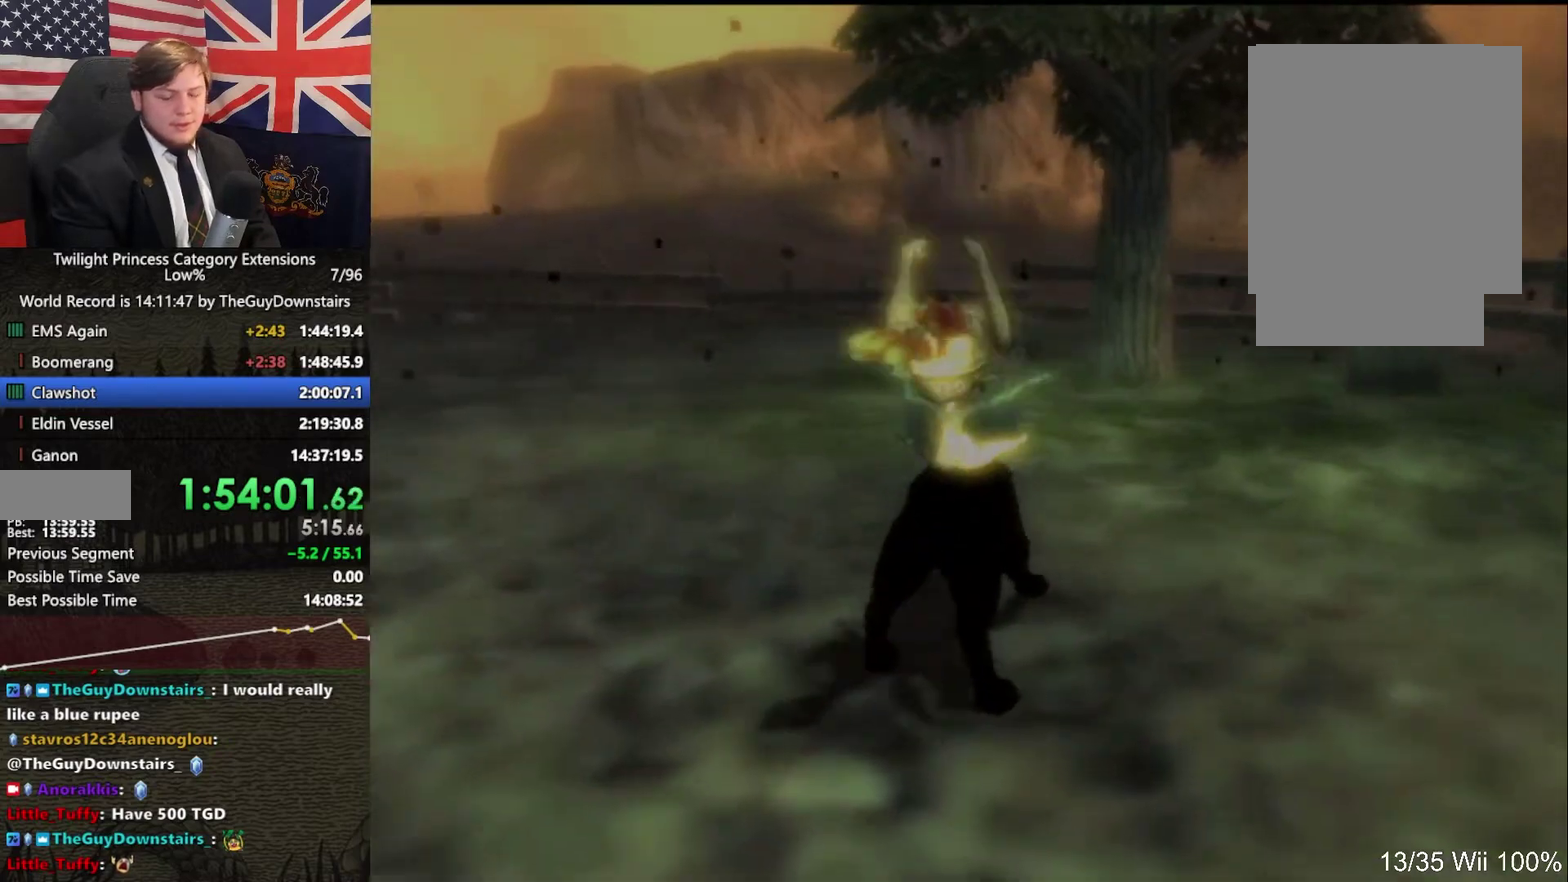
{"buttons": [], "left_stick": "up", "right_stick": "right", "events": []}
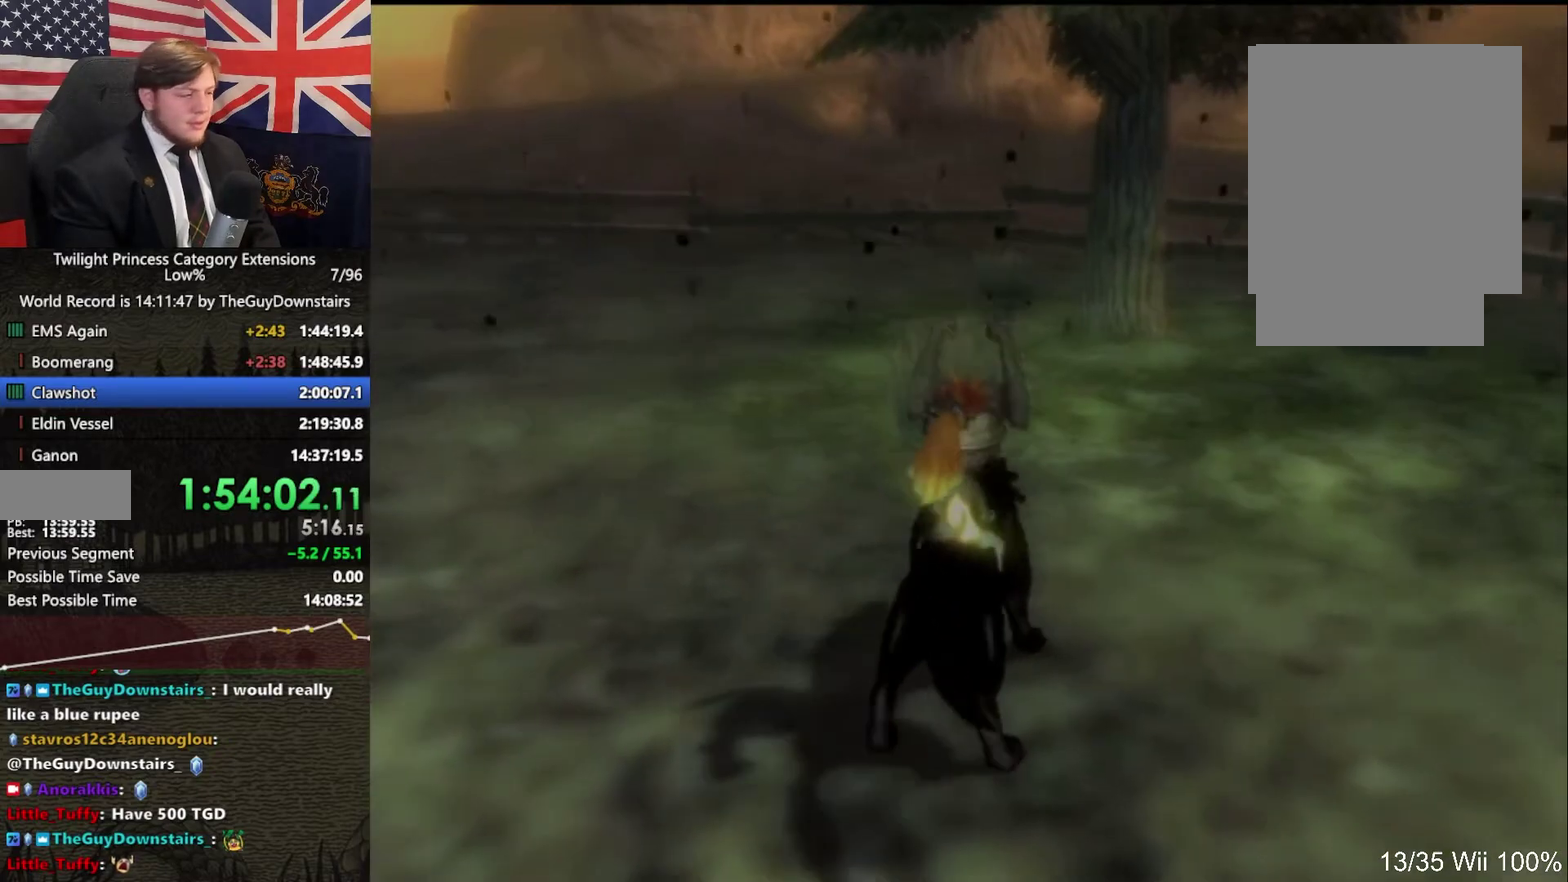
{"buttons": [], "left_stick": "right", "right_stick": "right", "events": [[333, "X", "down"], [433, "X", "up"], [433, "left_stick", "up-right"], [500, "left_stick", "right"]]}
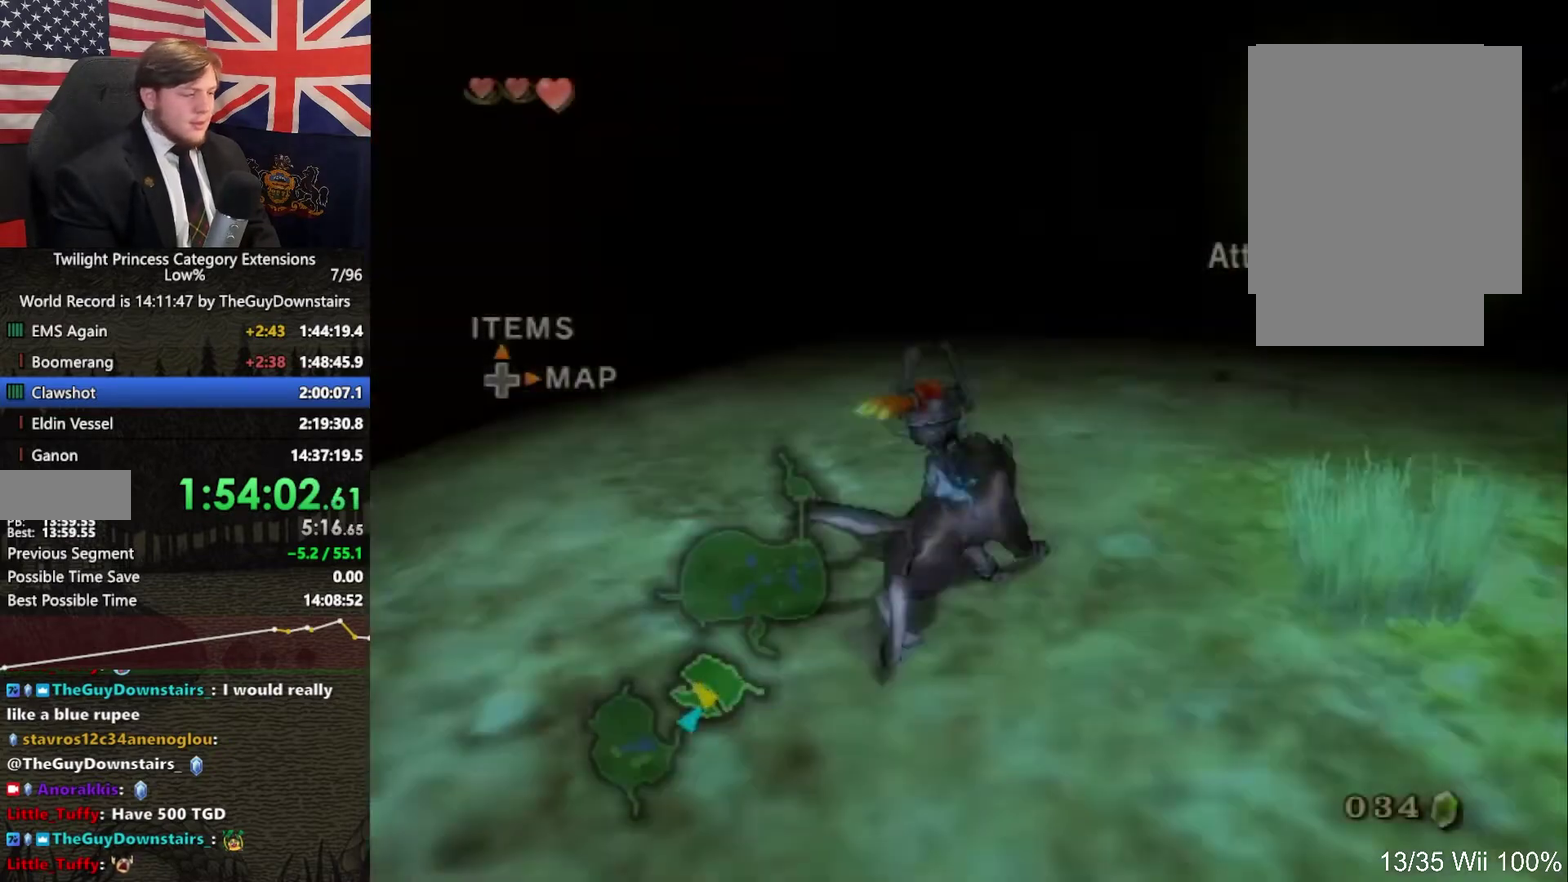
{"buttons": [], "left_stick": "down-right", "right_stick": "right", "events": [[300, "left_stick", "down-right"]]}
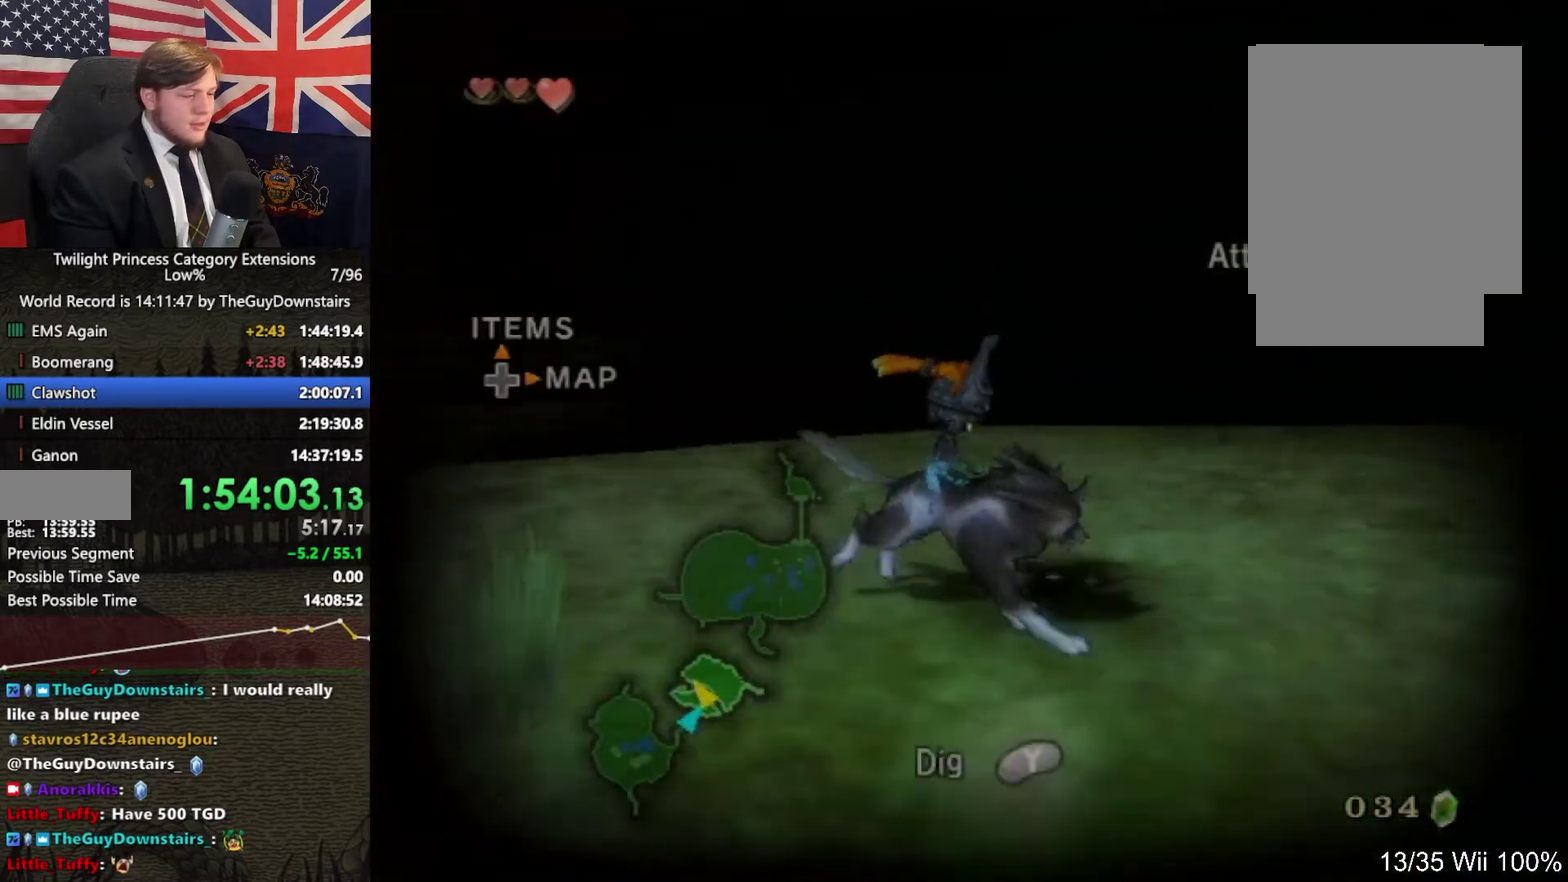
{"buttons": [], "left_stick": "center", "right_stick": "center", "events": [[133, "left_stick", "right"], [200, "left_stick", "up-right"], [367, "left_stick", "center"], [467, "right_stick", "center"]]}
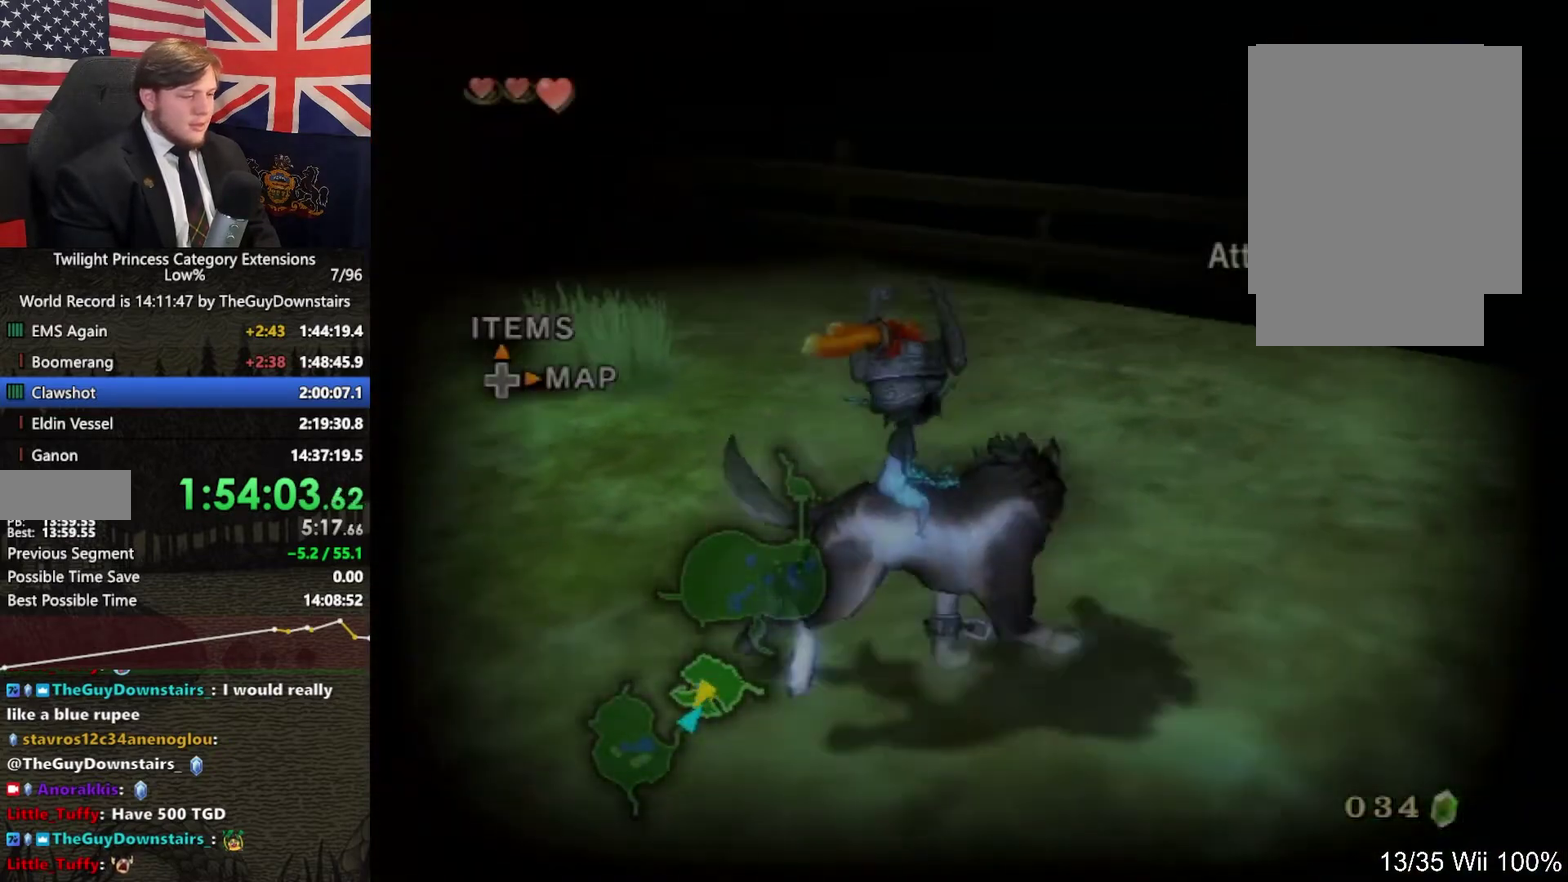
{"buttons": [], "left_stick": "left", "right_stick": "center", "events": [[200, "left_stick", "up-left"], [267, "left_stick", "center"], [500, "left_stick", "left"]]}
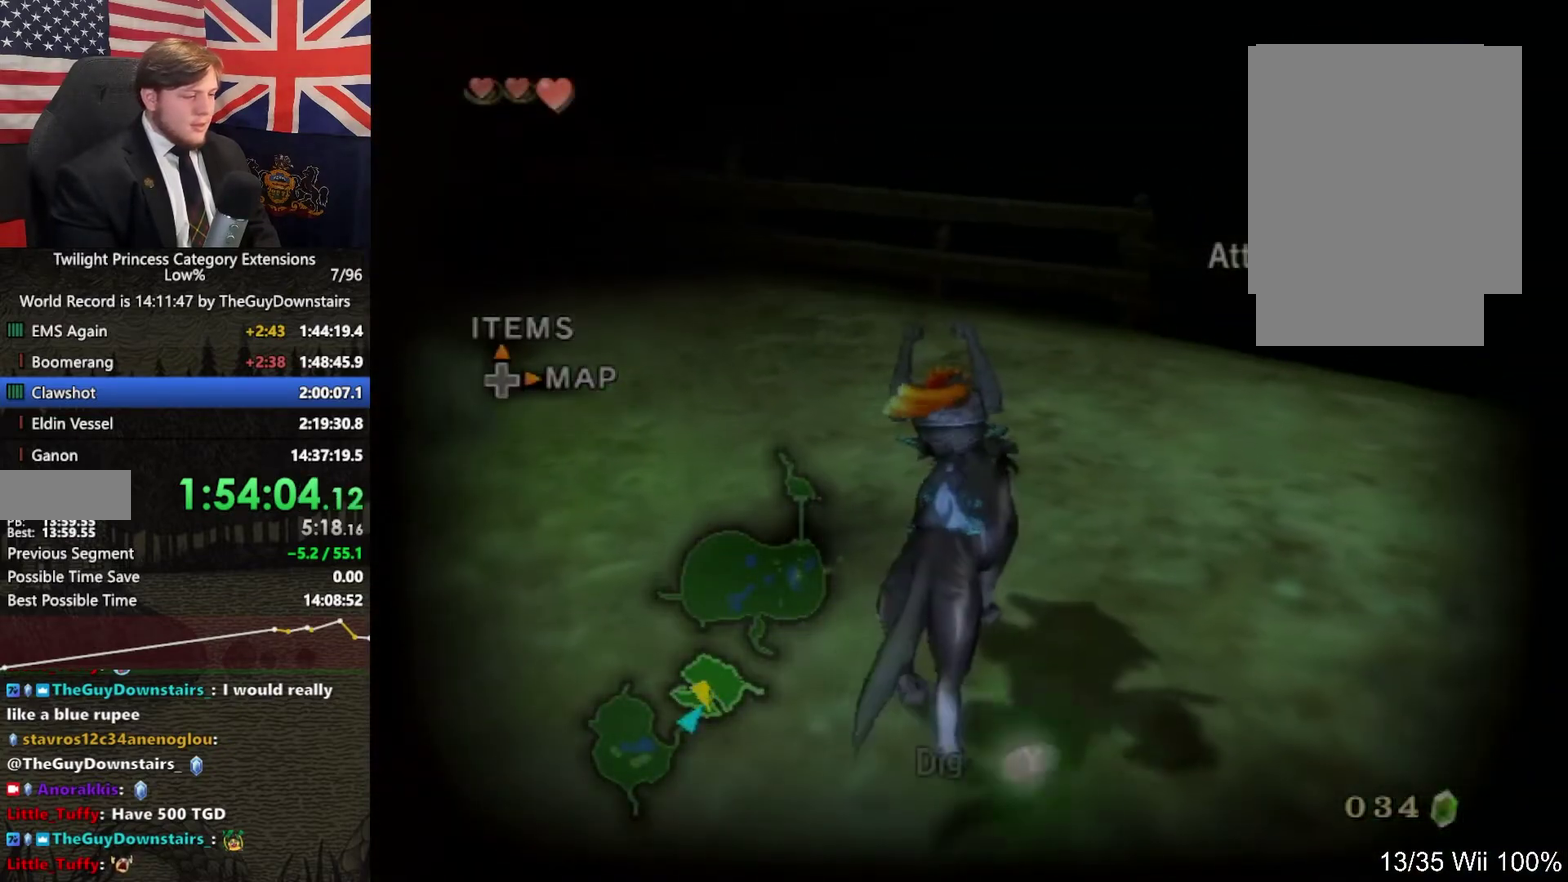
{"buttons": [], "left_stick": "center", "right_stick": "center", "events": [[133, "left_stick", "center"], [167, "L1", "down"], [433, "L1", "up"]]}
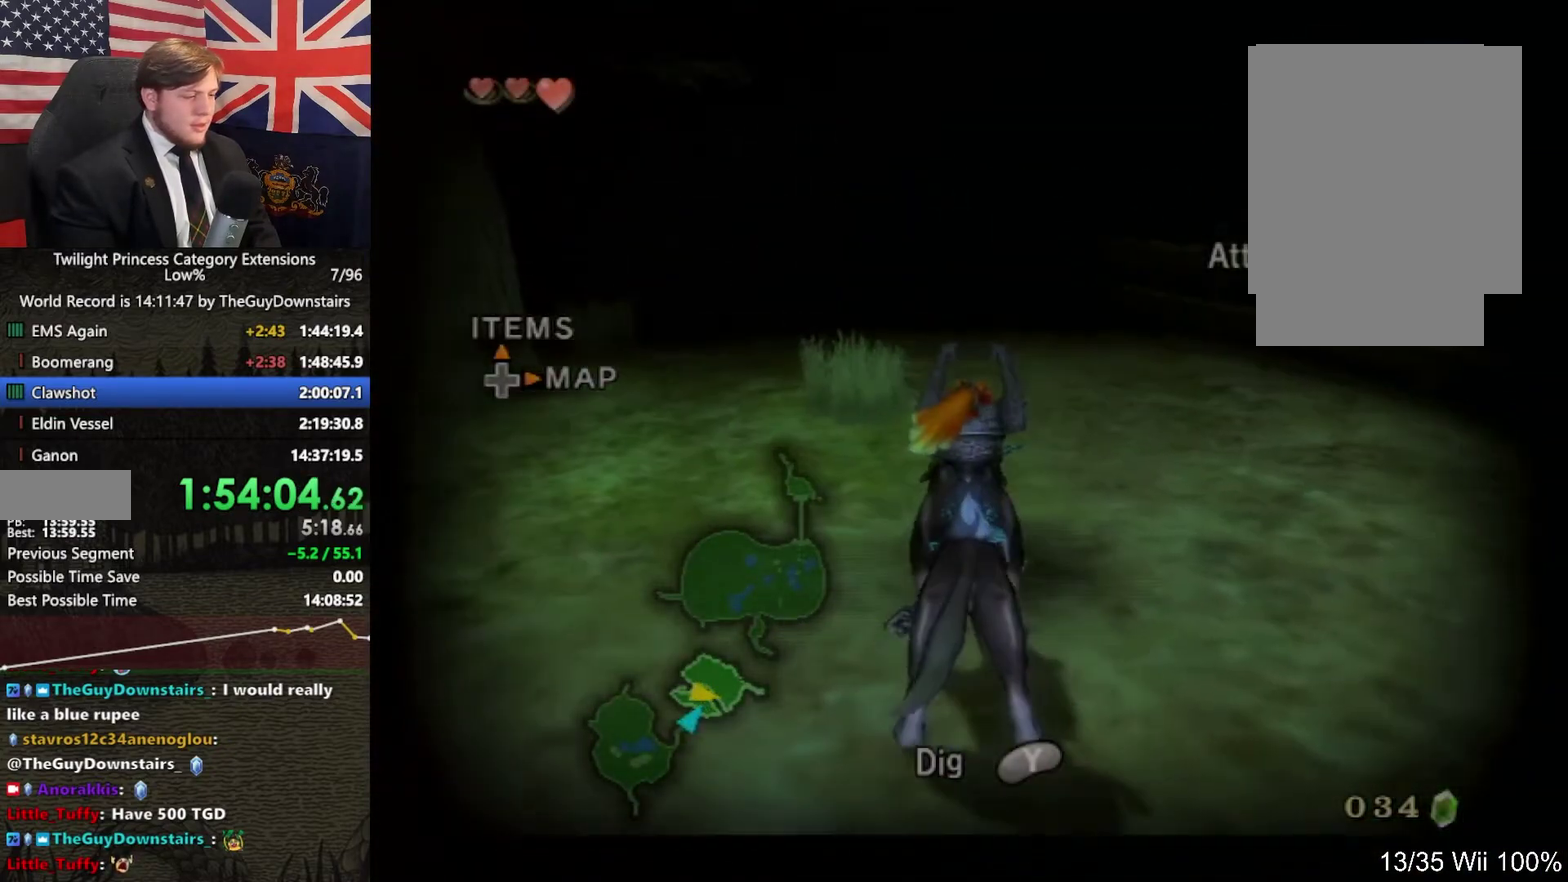
{"buttons": [], "left_stick": "center", "right_stick": "center", "events": [[67, "left_stick", "up"], [100, "Y", "down"], [133, "left_stick", "center"], [200, "Y", "up"], [400, "right_stick", "left"], [500, "right_stick", "center"]]}
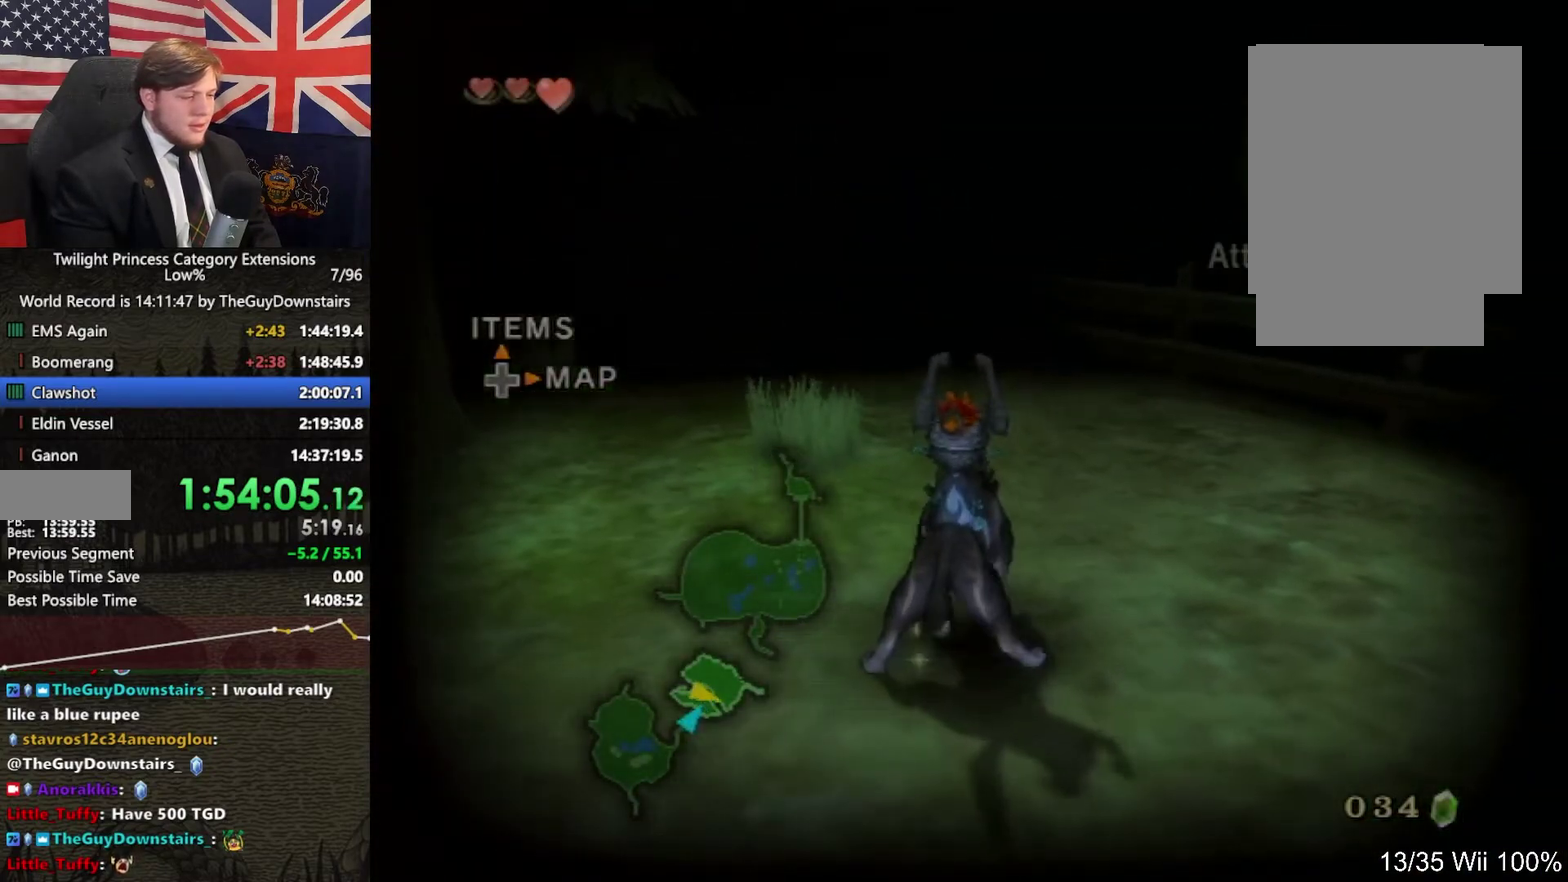
{"buttons": ["A"], "left_stick": "up", "right_stick": "center", "events": [[33, "left_stick", "up"], [467, "A", "down"]]}
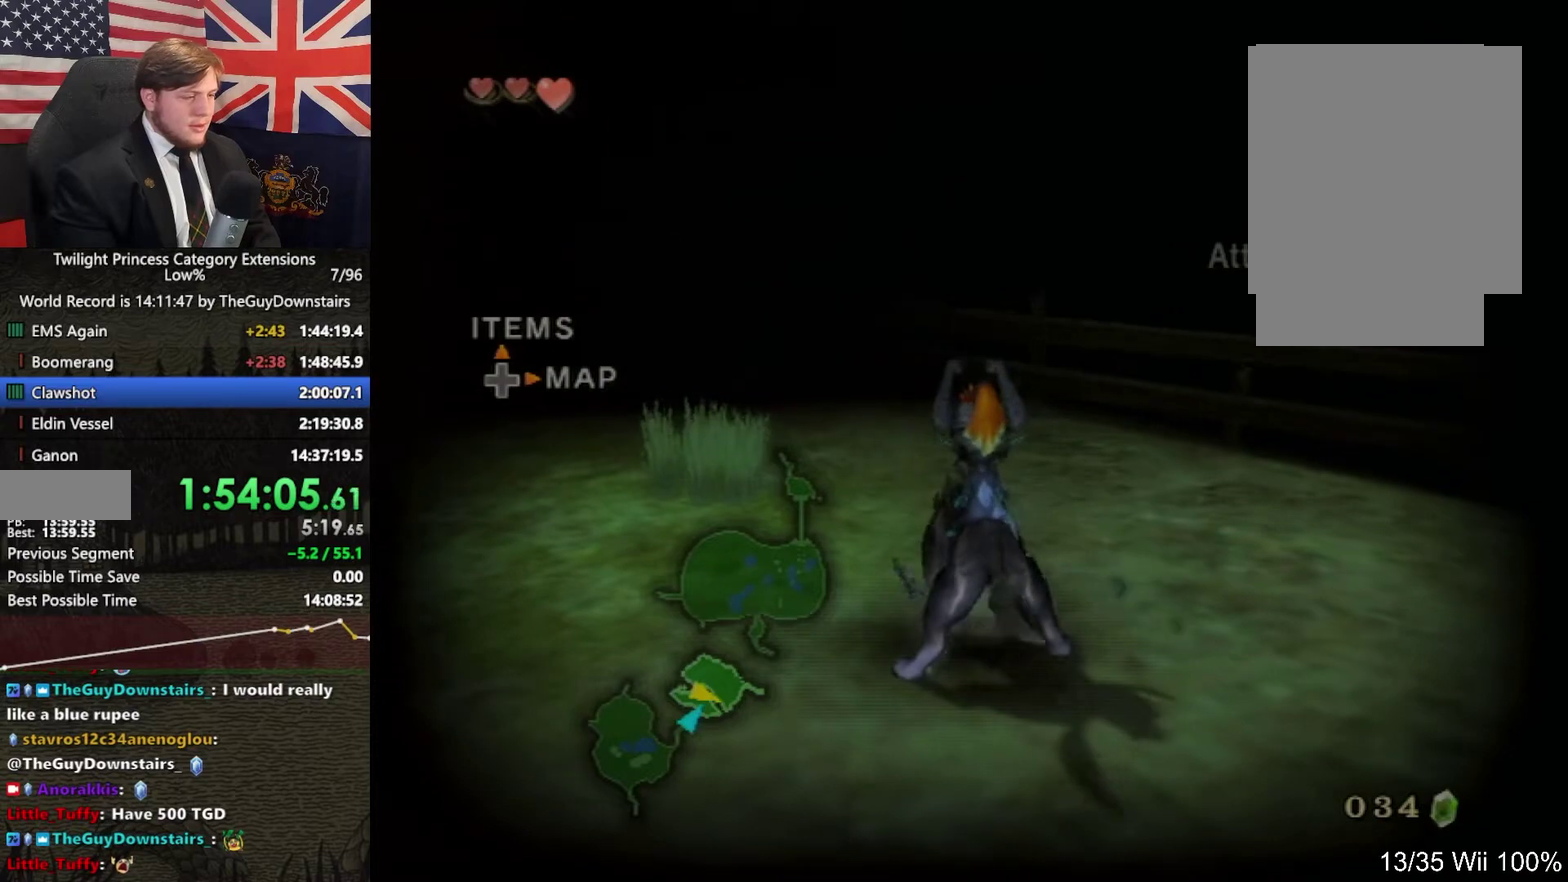
{"buttons": ["A"], "left_stick": "up", "right_stick": "center", "events": [[33, "A", "up"], [133, "A", "down"], [233, "A", "up"], [300, "A", "down"], [400, "A", "up"], [467, "A", "down"]]}
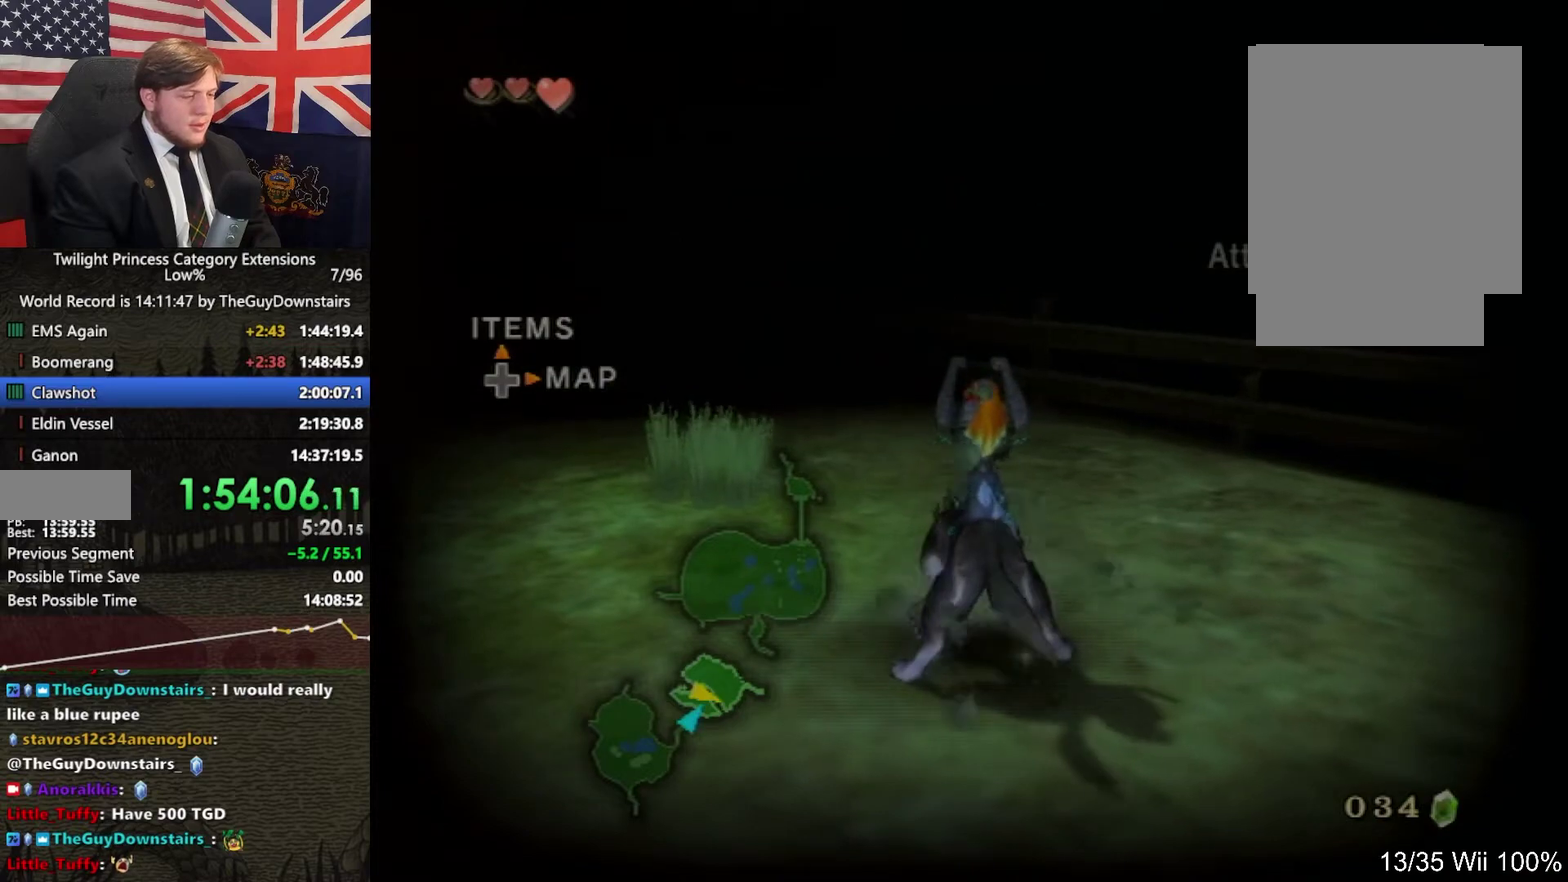
{"buttons": [], "left_stick": "up", "right_stick": "center", "events": [[33, "A", "up"], [100, "A", "down"], [167, "A", "up"], [267, "A", "down"], [333, "A", "up"], [400, "A", "down"], [500, "A", "up"]]}